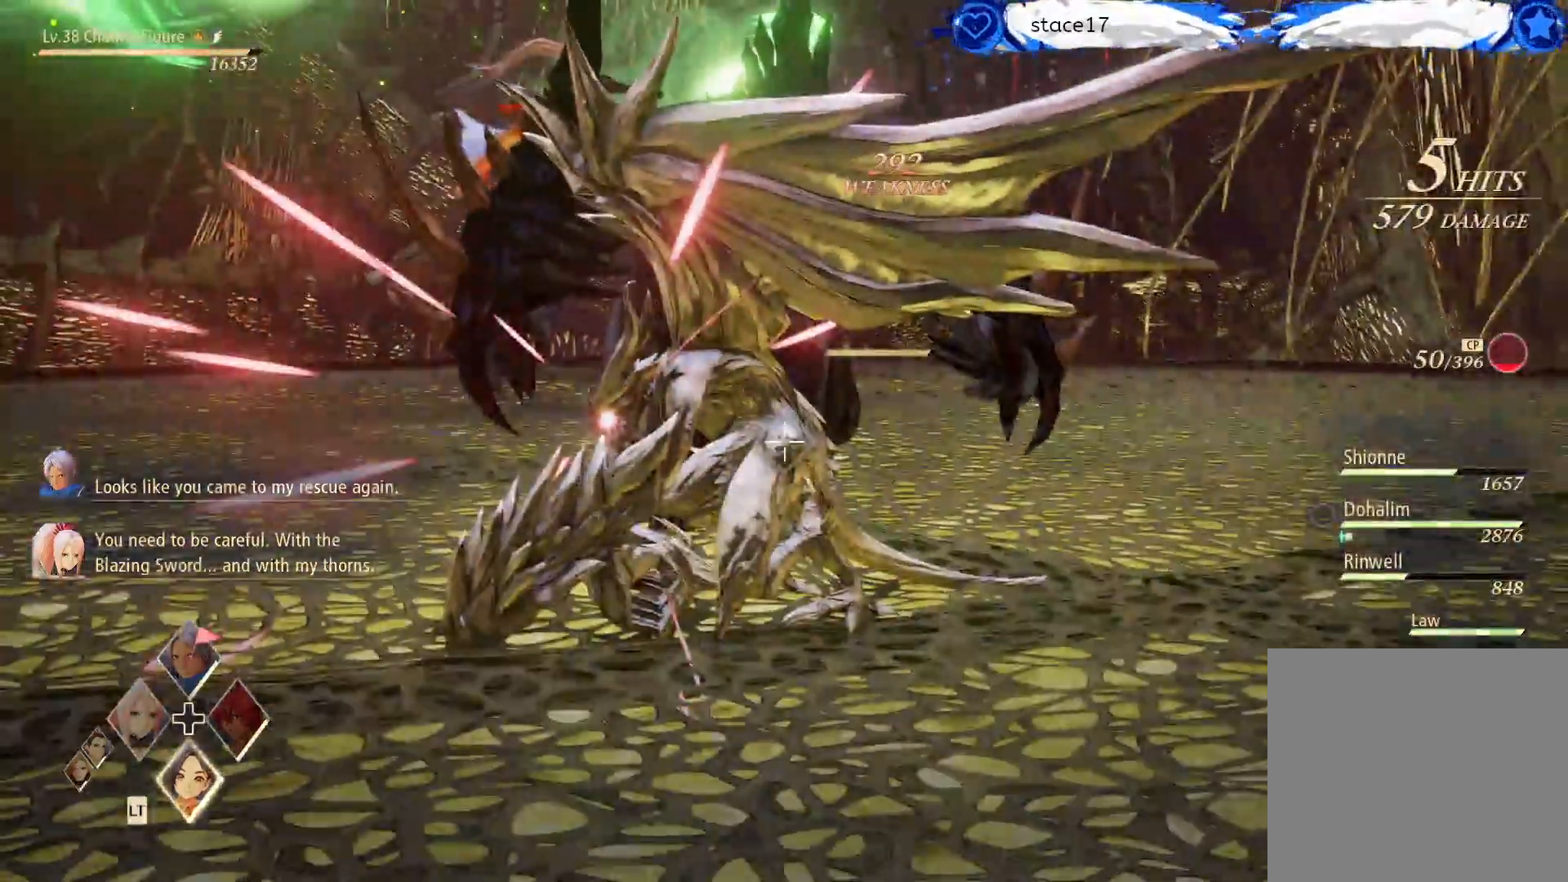
Gameplay with a controller (Xbox layout); each line is a JSON object with the inputs held at the frame after it. "events" lists button and stick changes between this image and that frame as [ms after this image, input, new state], when the widget could be followed in between.
{"buttons": ["L1"], "left_stick": "center", "right_stick": "center", "events": [[100, "left_stick", "right"], [283, "left_stick", "center"]]}
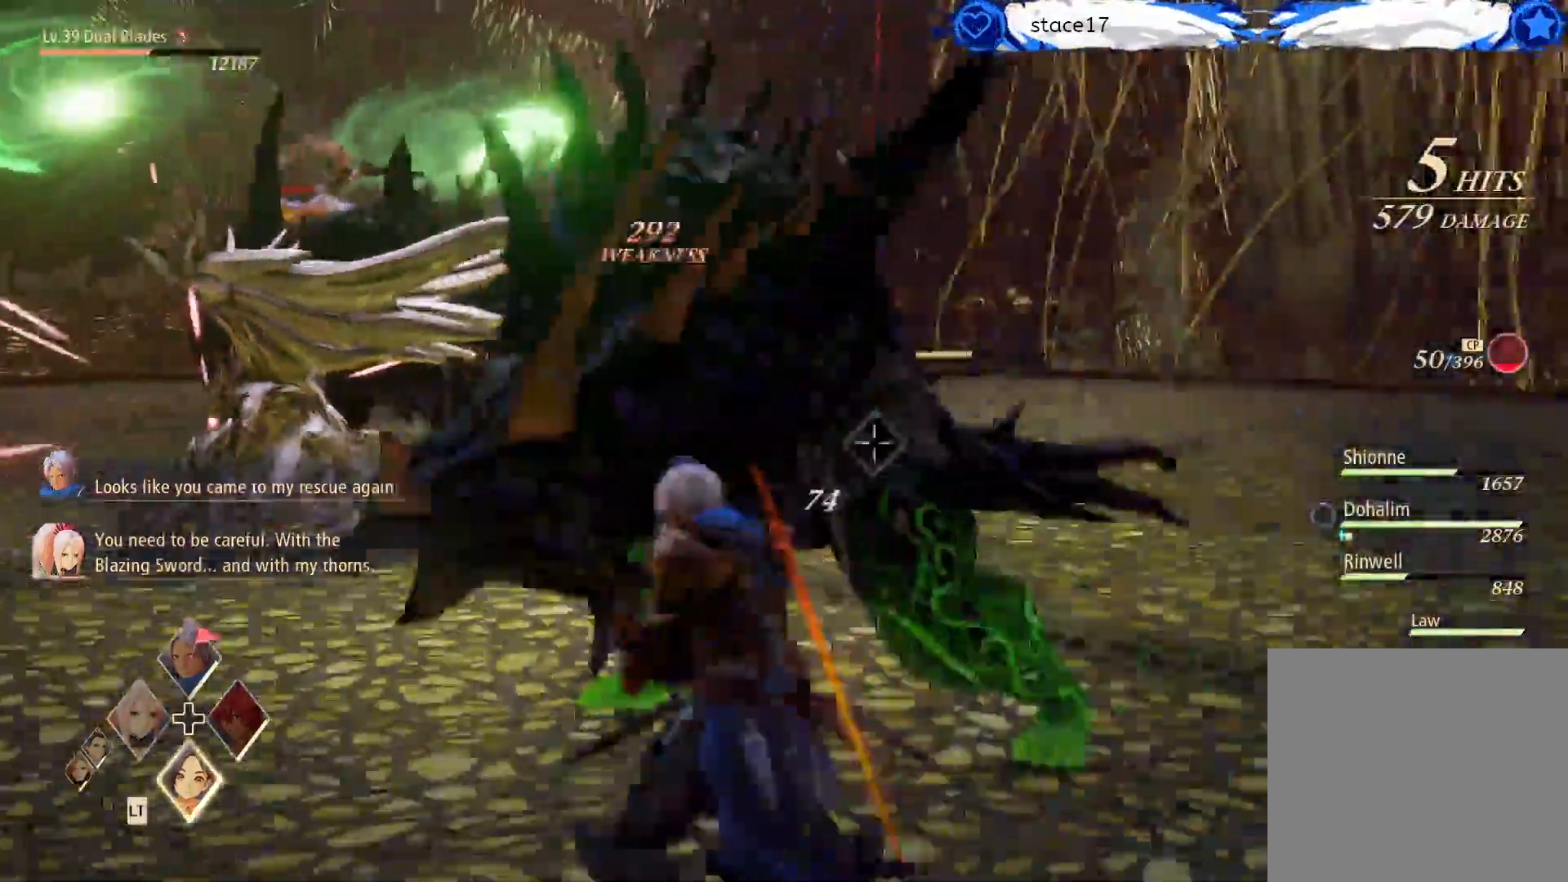
{"buttons": ["R1"], "left_stick": "center", "right_stick": "center", "events": [[133, "L1", "up"], [200, "R1", "down"], [333, "R1", "up"], [400, "R1", "down"]]}
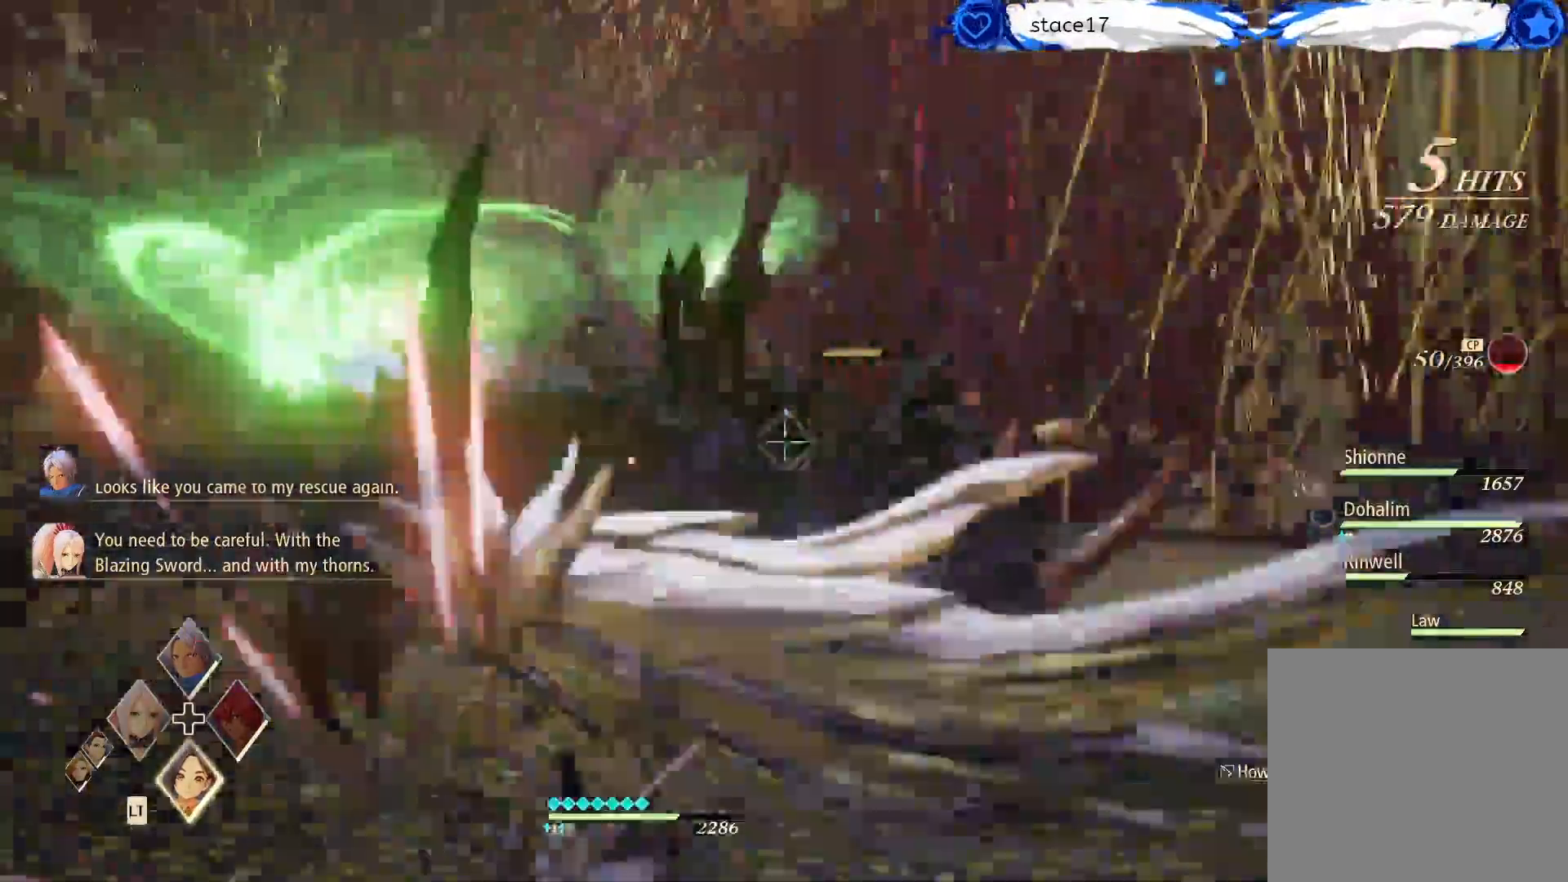
{"buttons": [], "left_stick": "center", "right_stick": "center", "events": [[33, "R1", "up"], [150, "R1", "down"], [250, "R1", "up"], [350, "R1", "down"], [467, "R1", "up"]]}
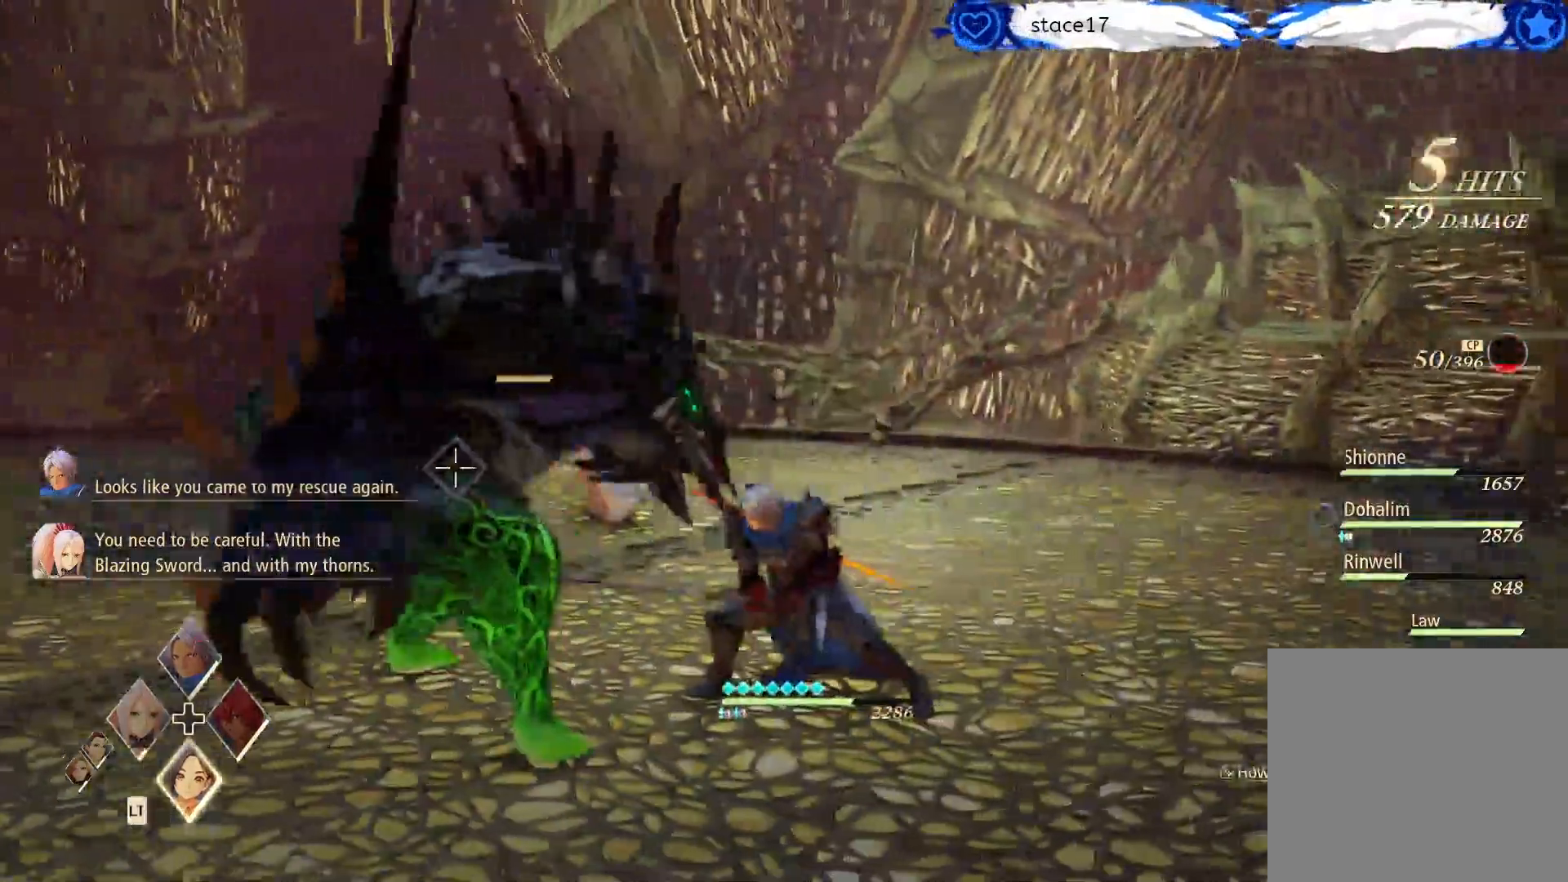
{"buttons": [], "left_stick": "up-left", "right_stick": "center", "events": [[83, "R1", "down"], [200, "R1", "up"], [467, "left_stick", "up-left"]]}
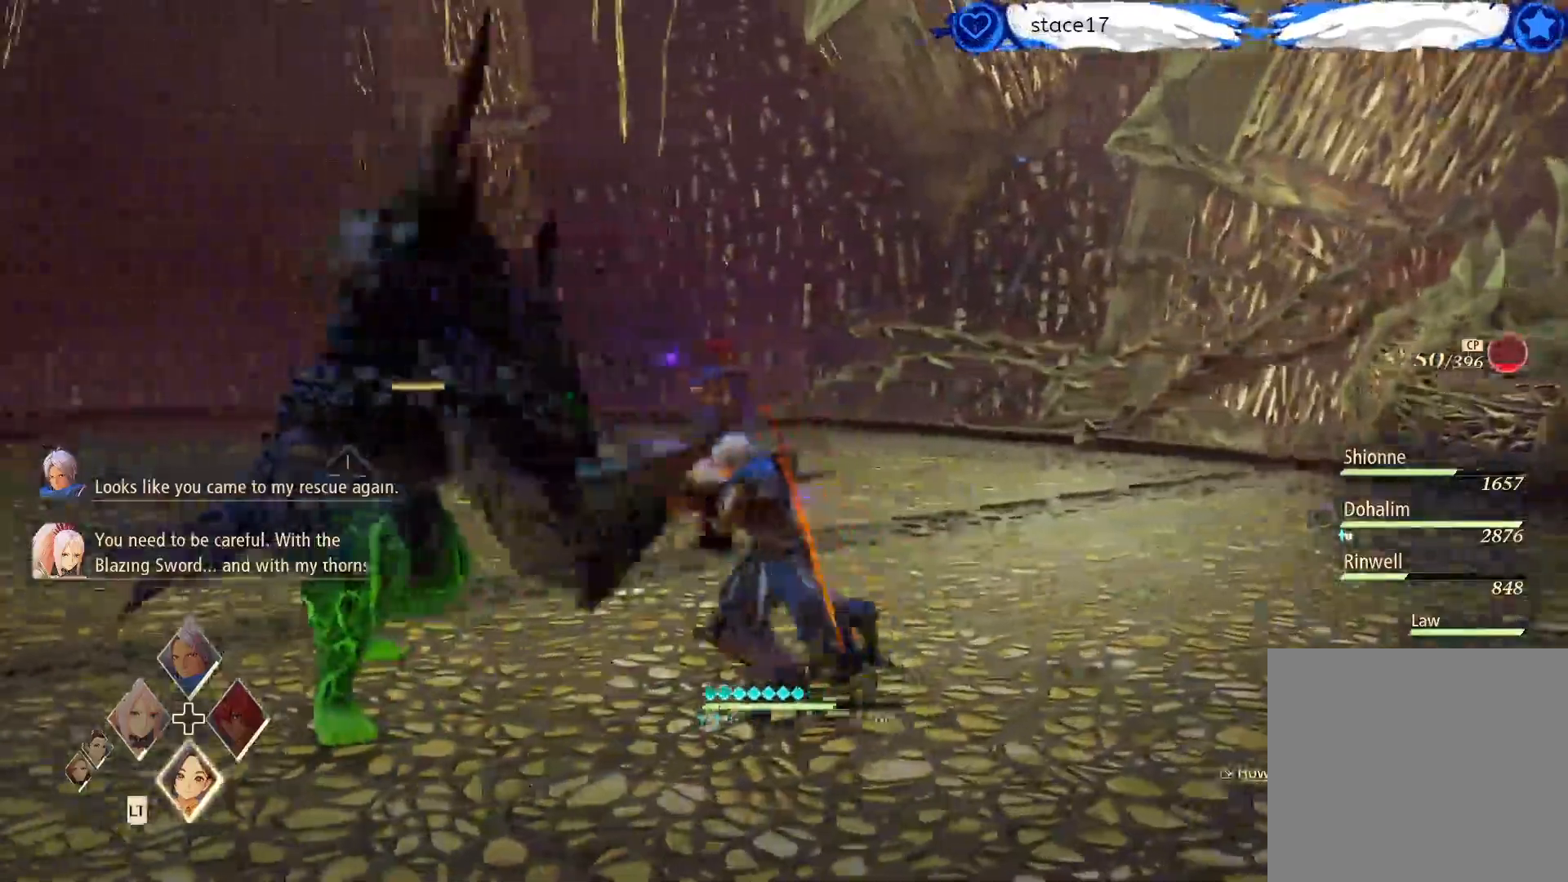
{"buttons": [], "left_stick": "up", "right_stick": "center", "events": [[33, "left_stick", "center"], [117, "left_stick", "up-right"], [150, "R2", "down"], [200, "left_stick", "up"], [317, "R2", "up"], [400, "R2", "down"], [500, "R2", "up"]]}
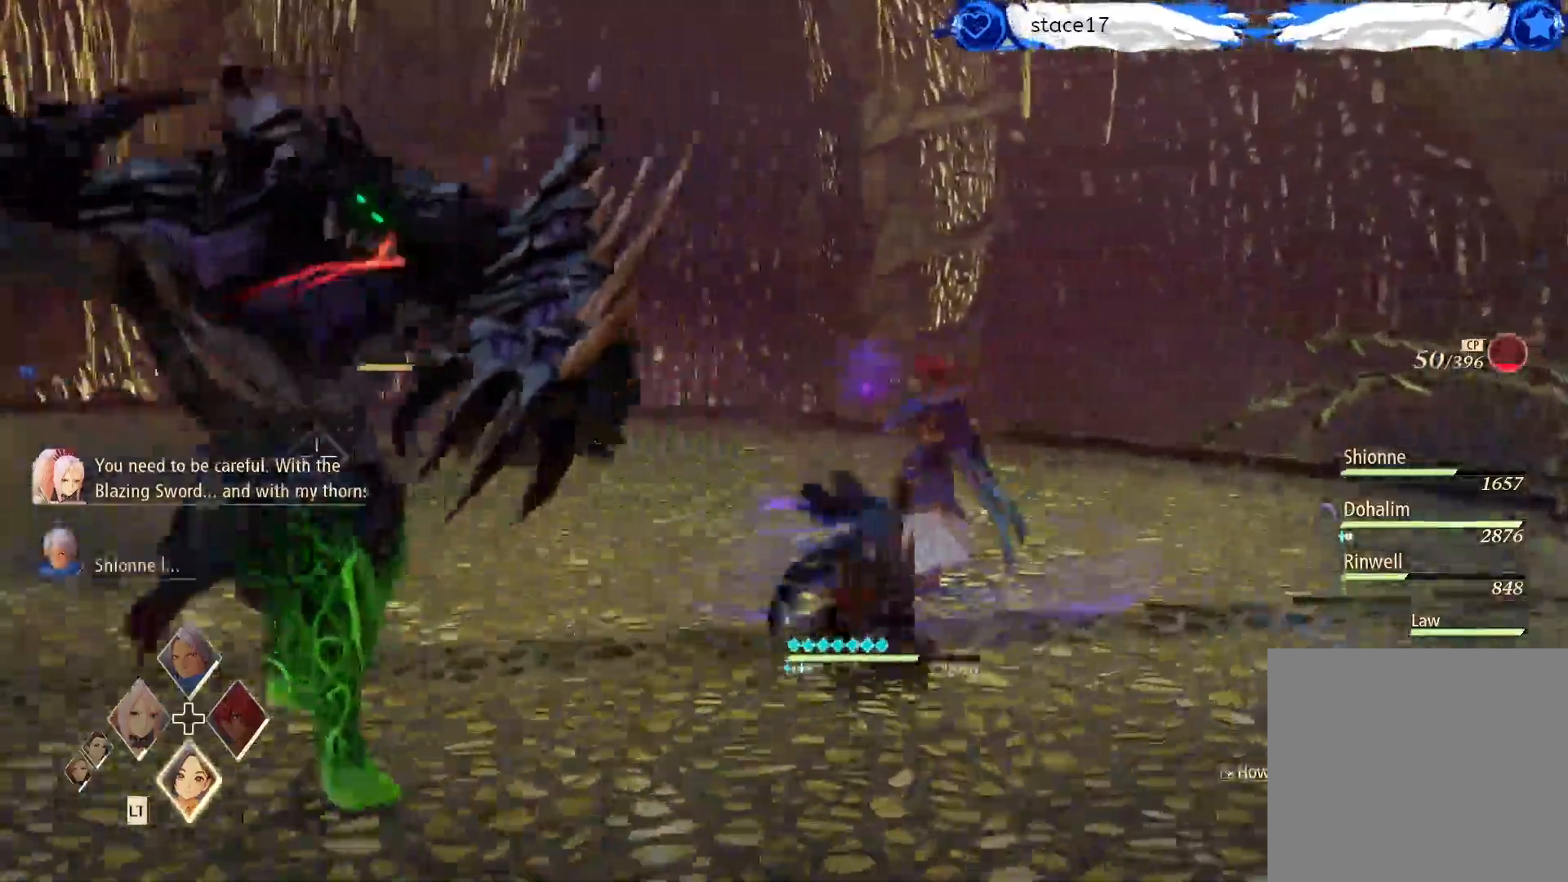
{"buttons": [], "left_stick": "center", "right_stick": "center", "events": [[33, "left_stick", "up-left"], [133, "R2", "down"], [300, "R2", "up"], [367, "R2", "down"], [450, "R2", "up"], [467, "left_stick", "center"]]}
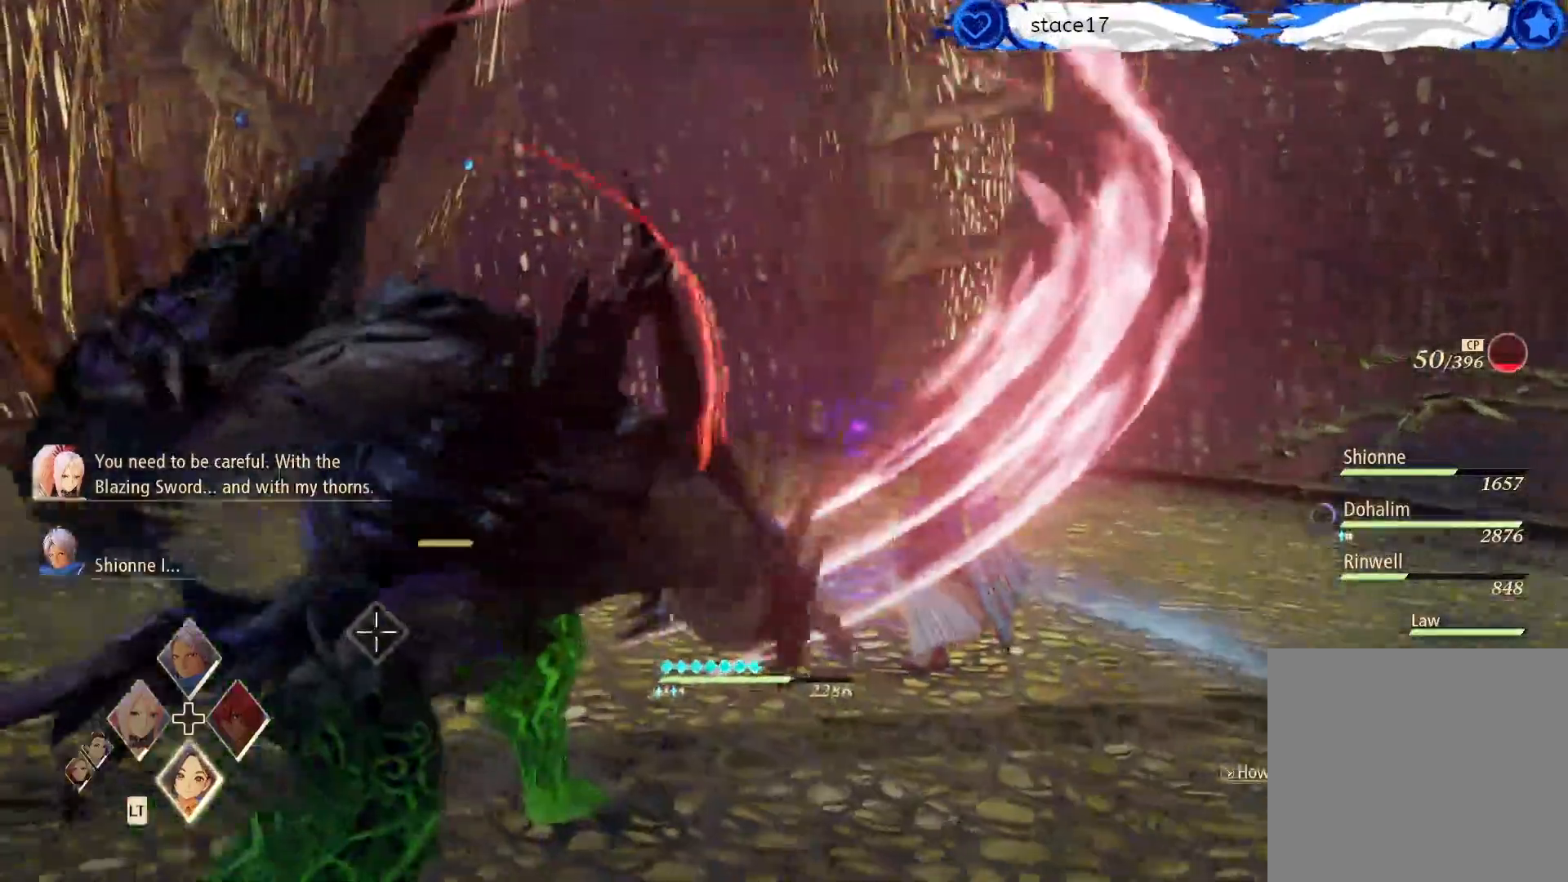
{"buttons": [], "left_stick": "center", "right_stick": "center", "events": [[33, "R1", "down"], [167, "R1", "up"], [250, "R1", "down"], [383, "R1", "up"]]}
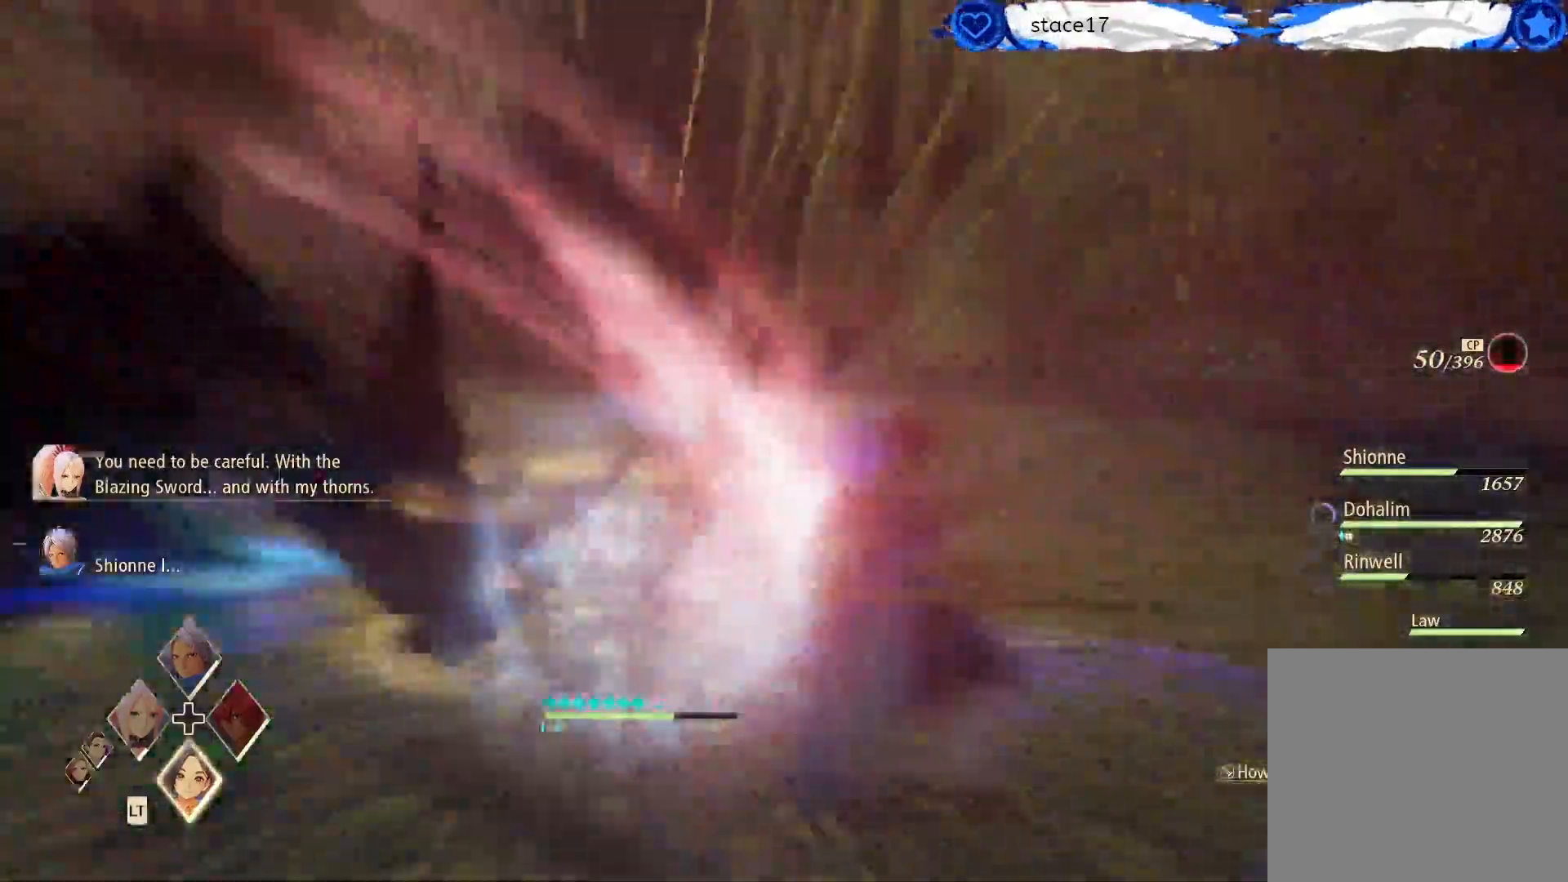
{"buttons": ["R2"], "left_stick": "up-left", "right_stick": "center", "events": [[100, "left_stick", "left"], [250, "left_stick", "up-left"], [433, "R2", "down"]]}
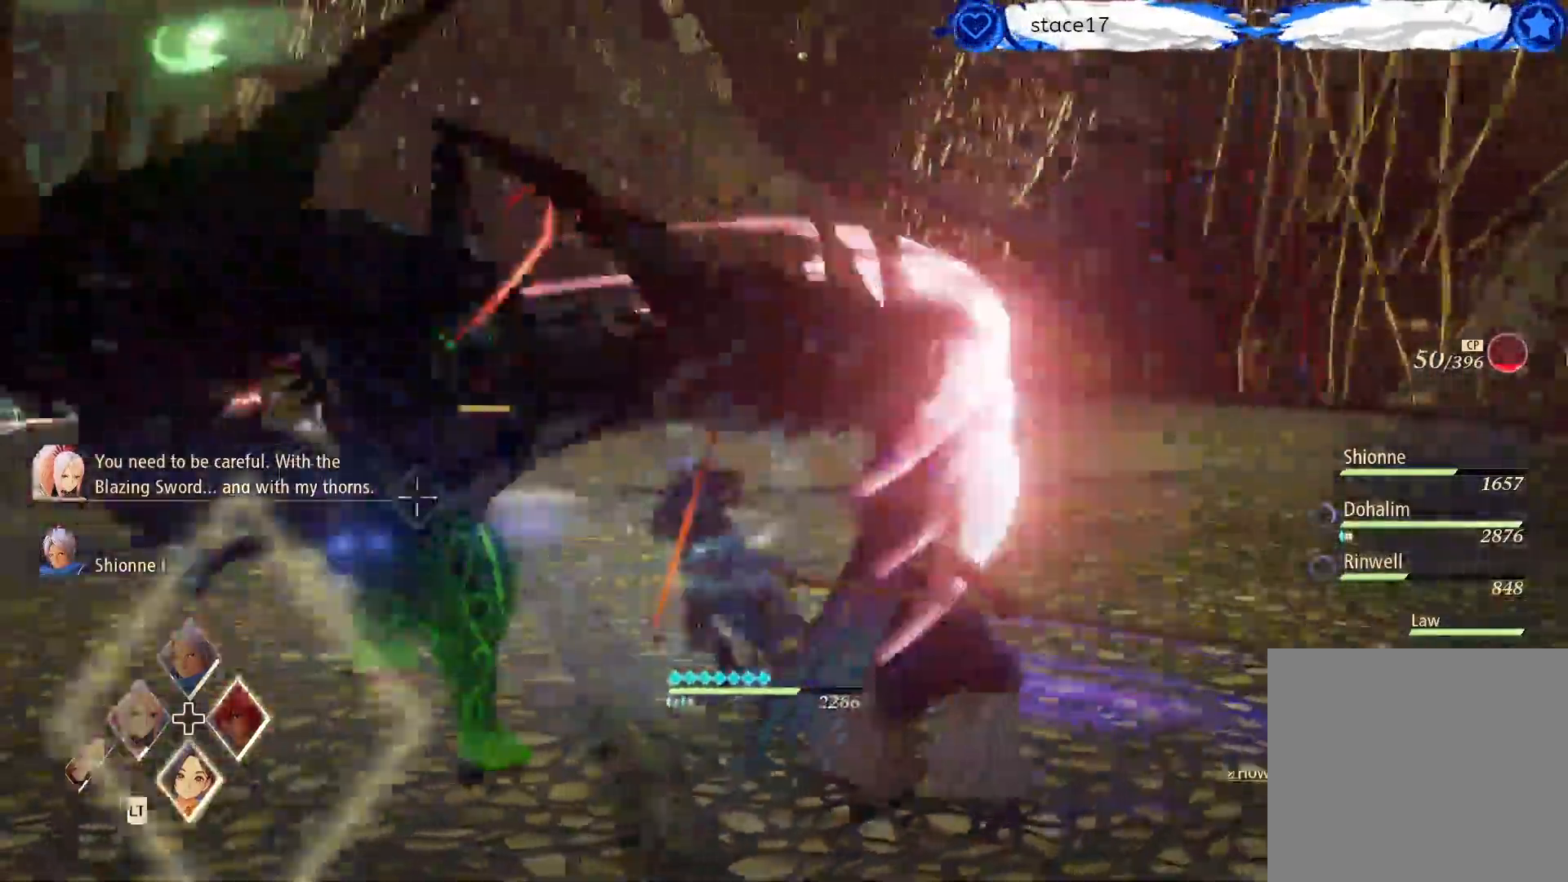
{"buttons": [], "left_stick": "up-left", "right_stick": "center", "events": [[67, "R2", "up"], [183, "R1", "down"], [250, "R2", "down"], [300, "R2", "up"], [317, "R1", "up"], [400, "R1", "down"], [500, "R1", "up"]]}
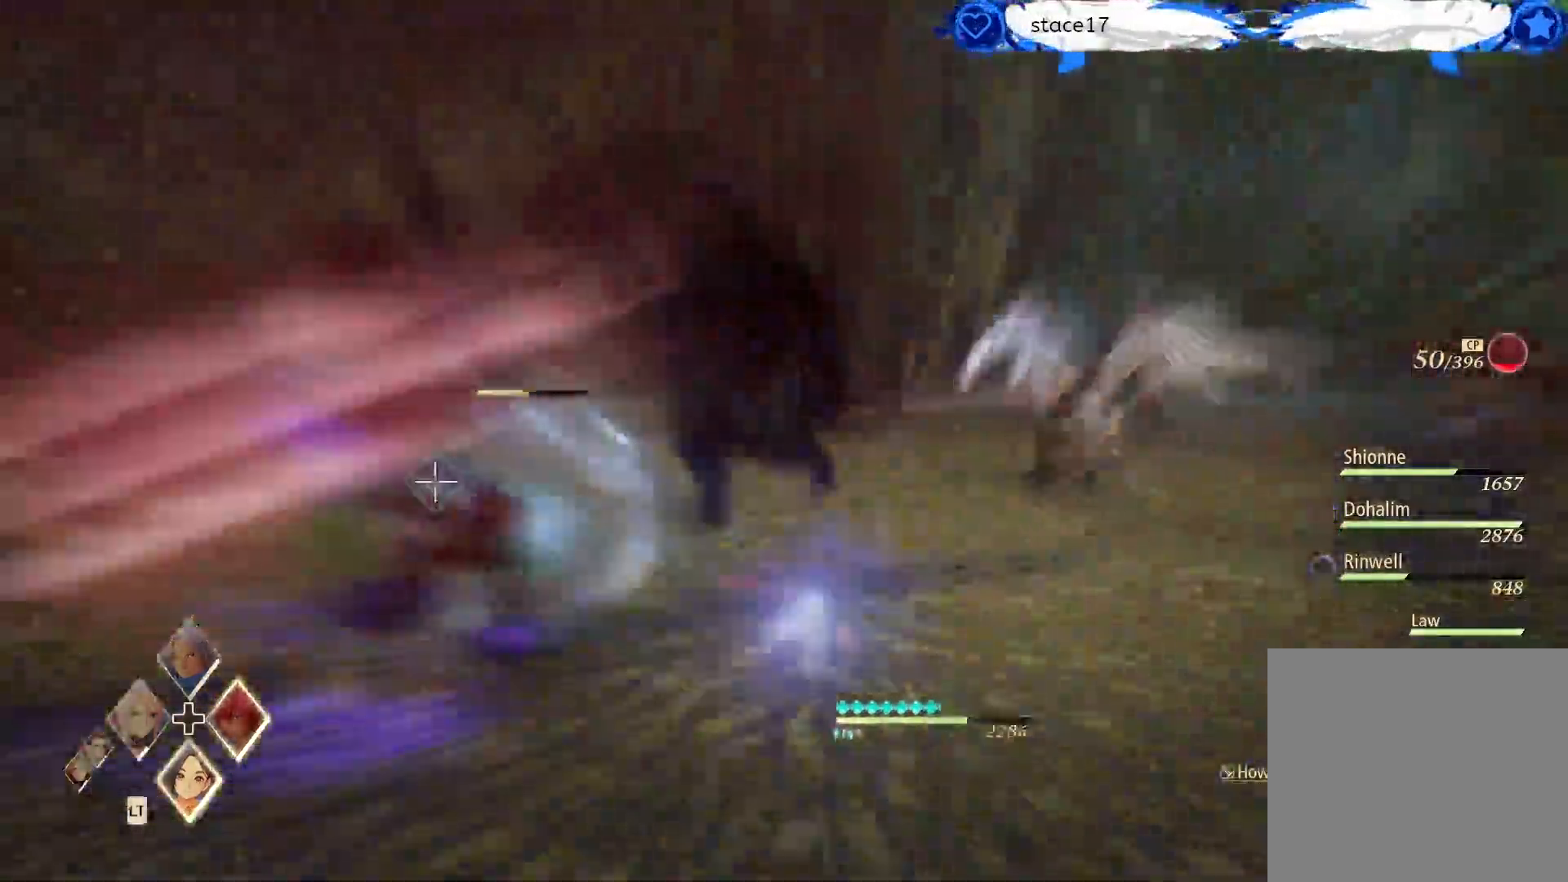
{"buttons": ["R2"], "left_stick": "up", "right_stick": "center", "events": [[17, "left_stick", "center"], [150, "R1", "down"], [250, "R1", "up"], [350, "left_stick", "up"], [417, "R2", "down"]]}
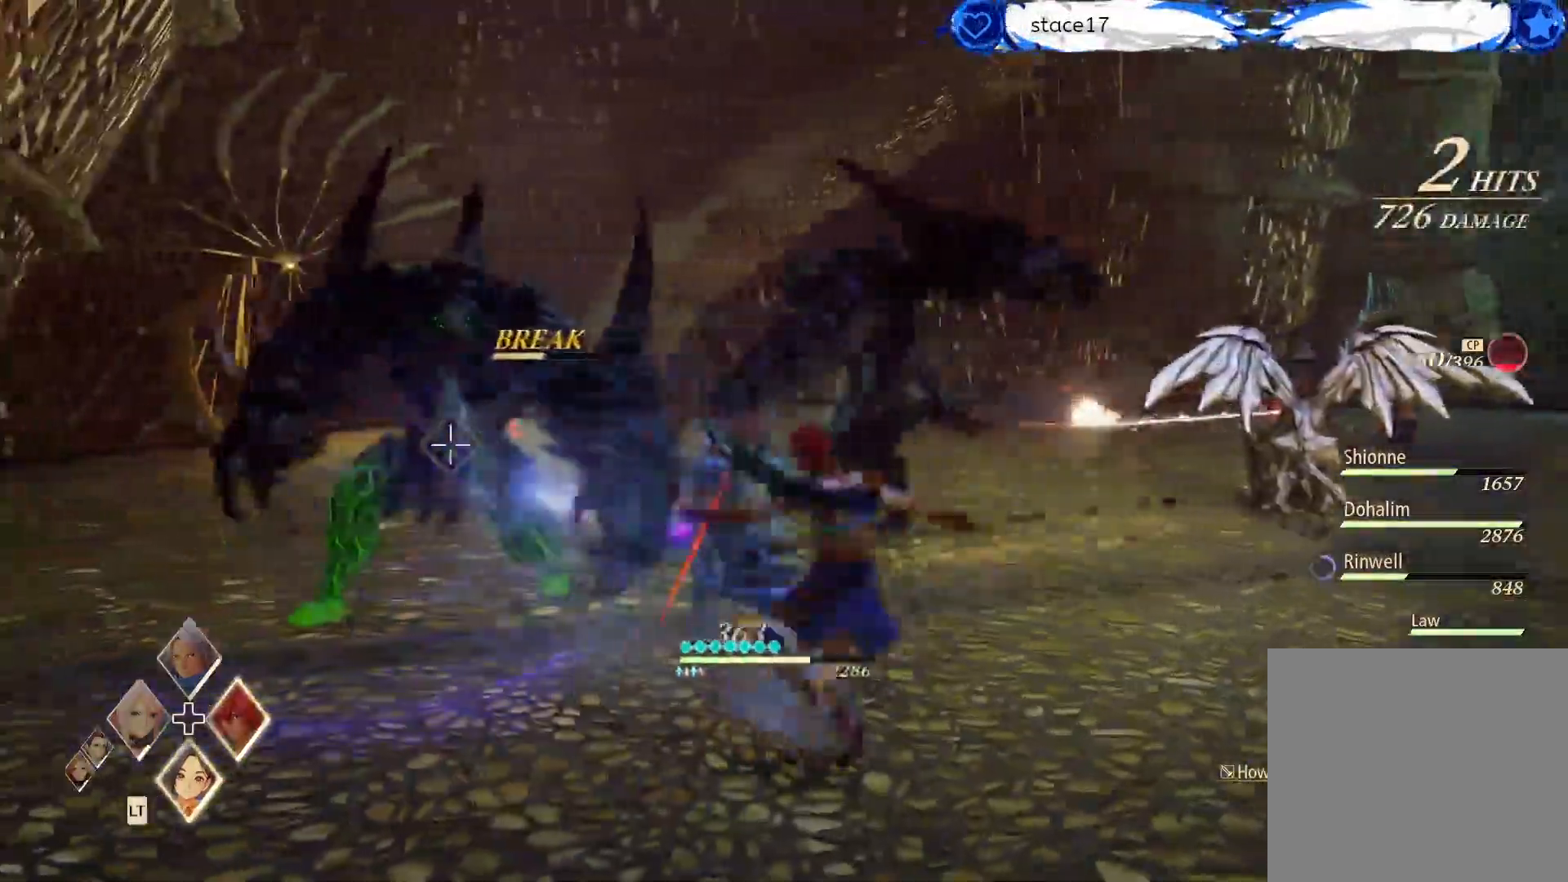
{"buttons": [], "left_stick": "center", "right_stick": "center", "events": [[67, "R2", "up"], [233, "R2", "down"], [333, "R2", "up"], [350, "R1", "down"], [350, "left_stick", "center"], [467, "R1", "up"]]}
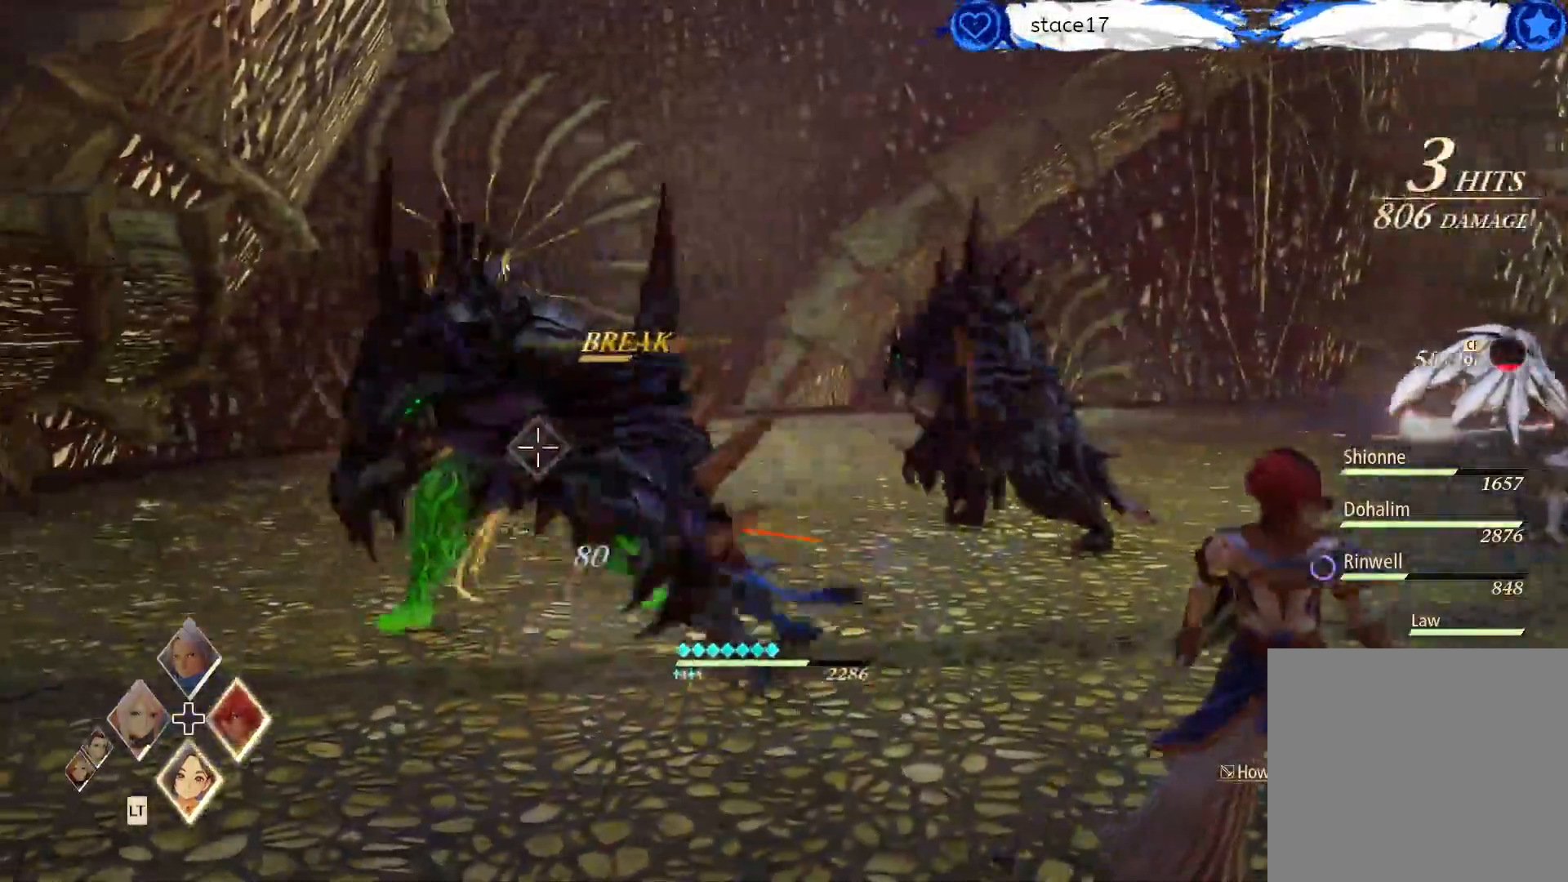
{"buttons": ["R1"], "left_stick": "center", "right_stick": "center", "events": [[50, "R1", "down"], [183, "R1", "up"], [267, "R1", "down"], [383, "R1", "up"], [467, "R1", "down"]]}
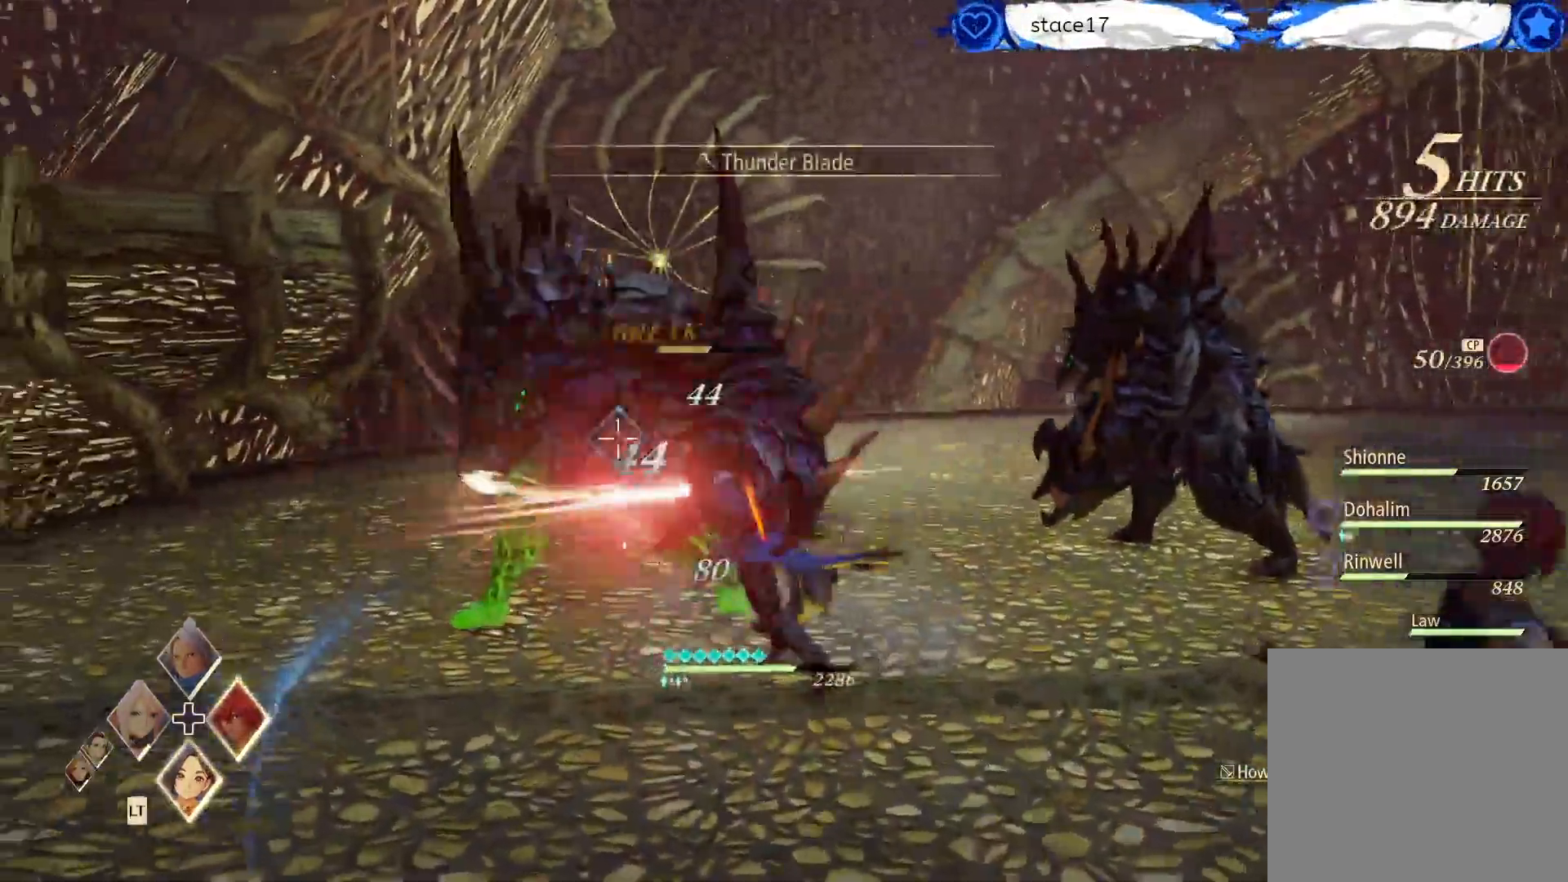
{"buttons": [], "left_stick": "center", "right_stick": "center", "events": [[117, "R1", "up"], [217, "R1", "down"], [350, "R1", "up"]]}
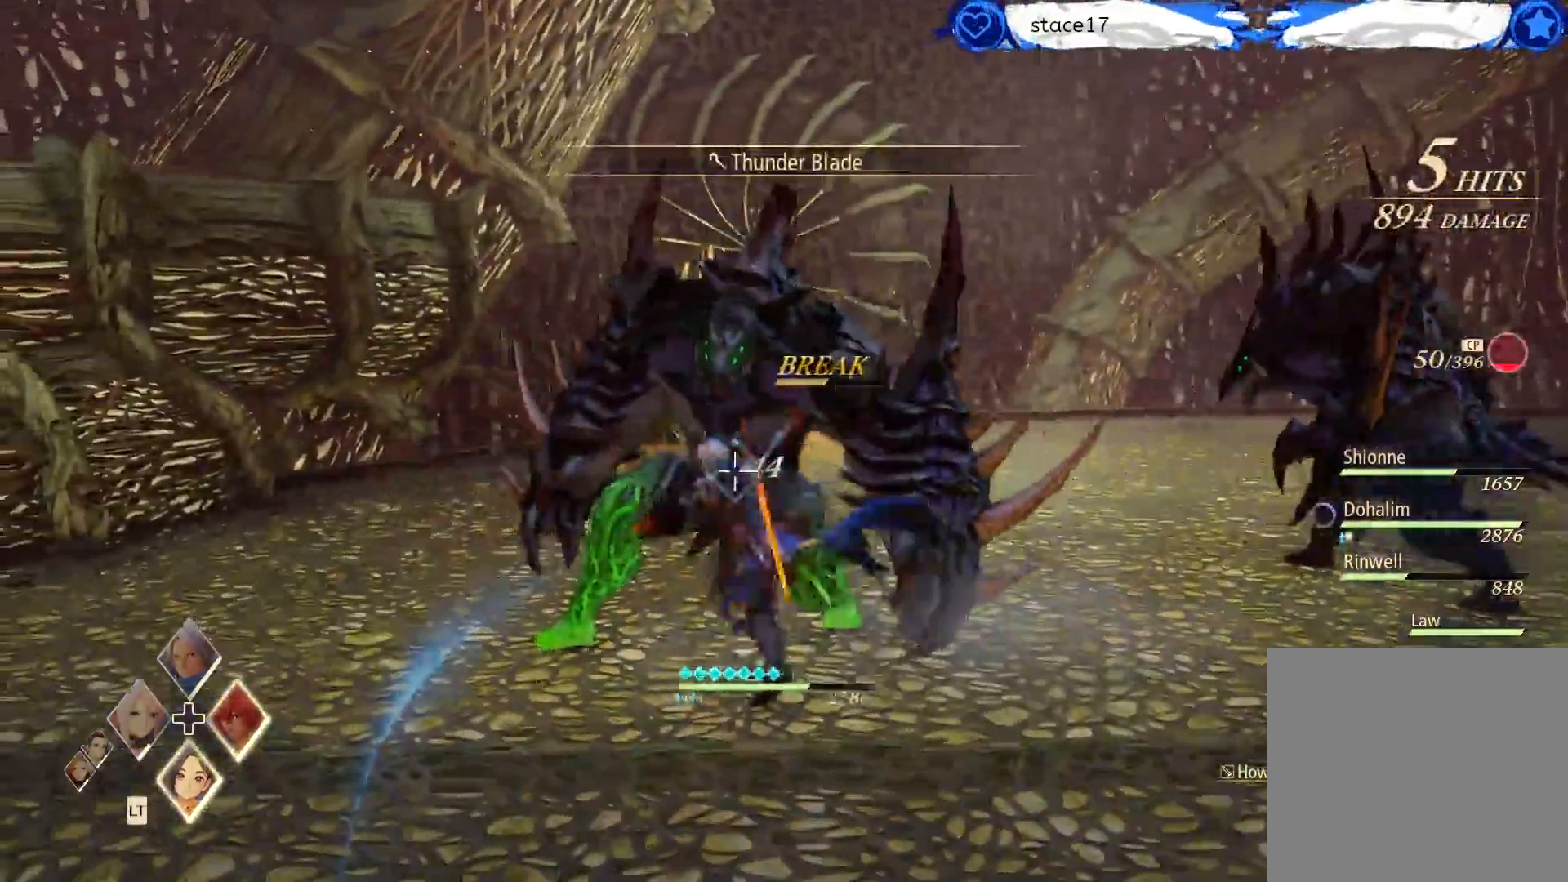
{"buttons": ["A"], "left_stick": "center", "right_stick": "center", "events": [[333, "A", "down"]]}
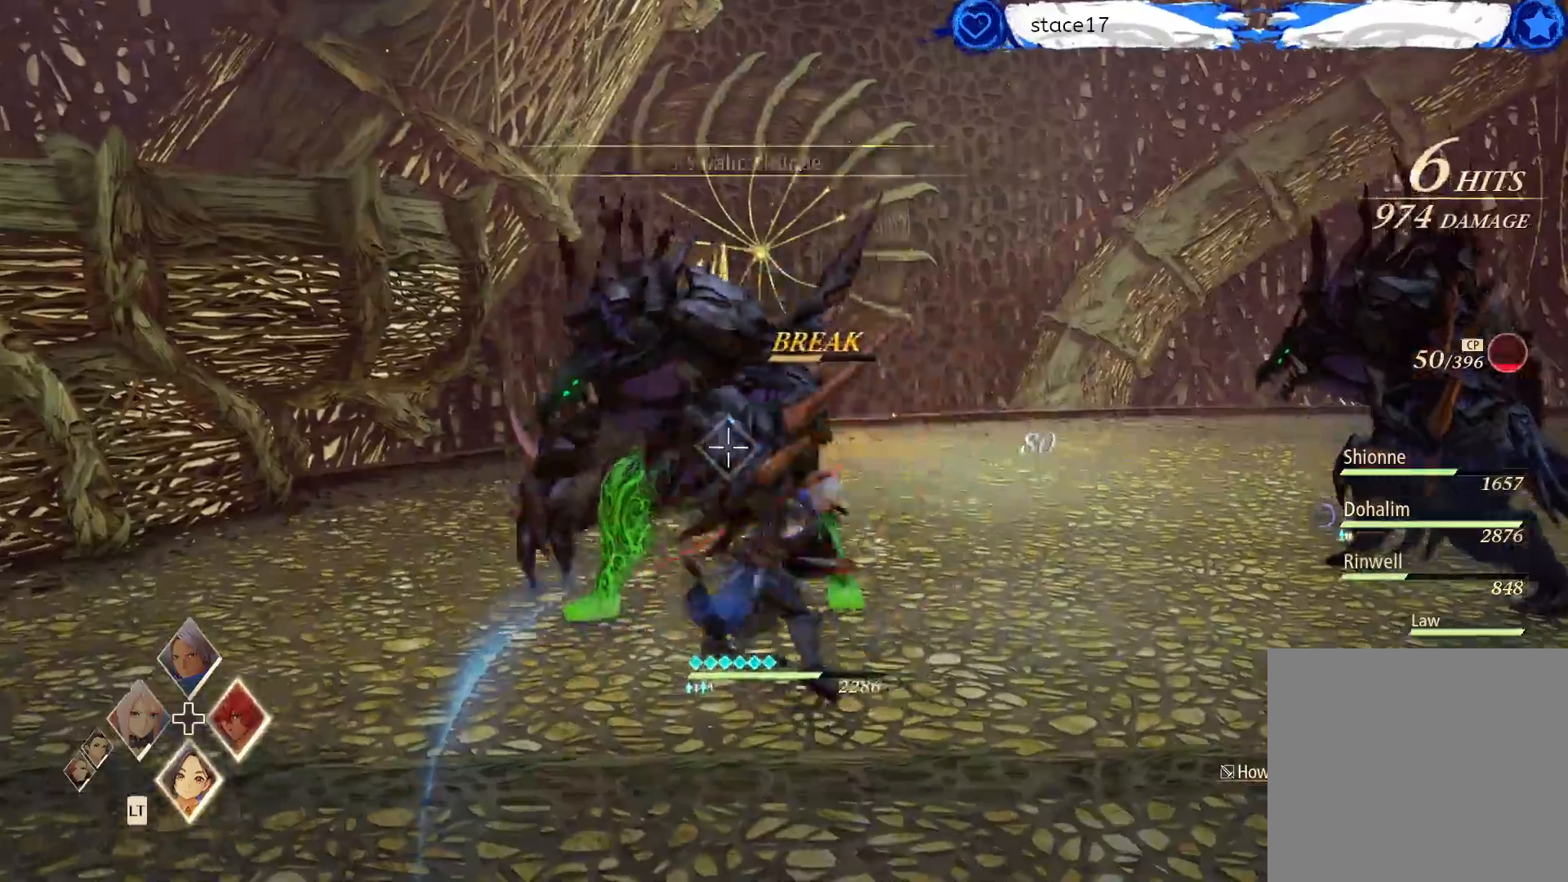
{"buttons": ["A"], "left_stick": "center", "right_stick": "center", "events": []}
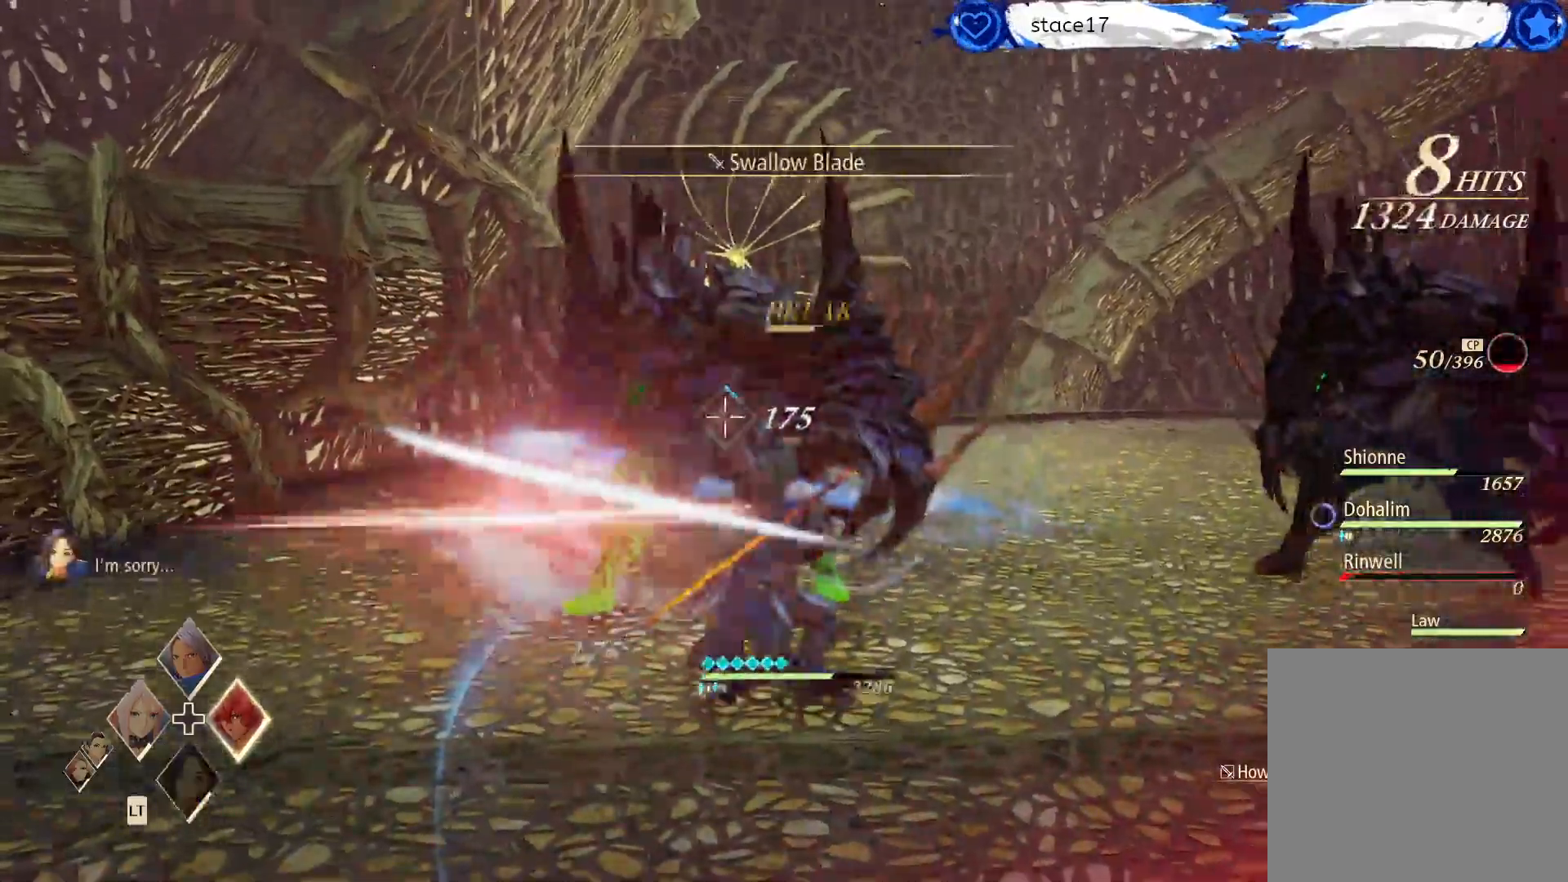
{"buttons": ["A"], "left_stick": "center", "right_stick": "center", "events": [[167, "A", "up"], [267, "A", "down"], [383, "A", "up"], [500, "A", "down"]]}
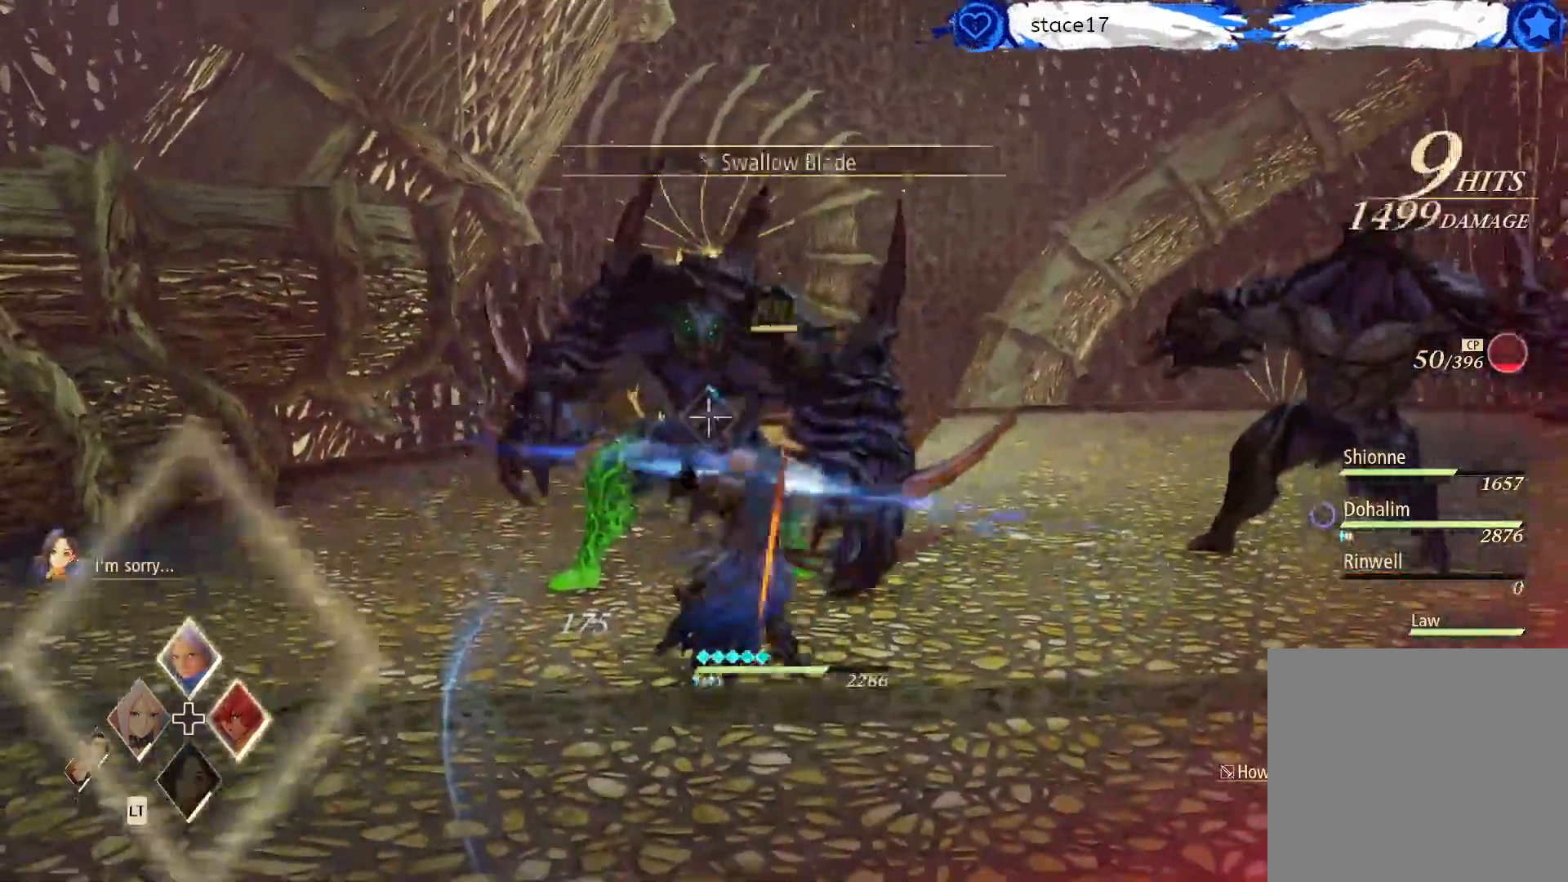
{"buttons": [], "left_stick": "center", "right_stick": "center", "events": [[83, "A", "up"], [183, "A", "down"], [350, "A", "up"]]}
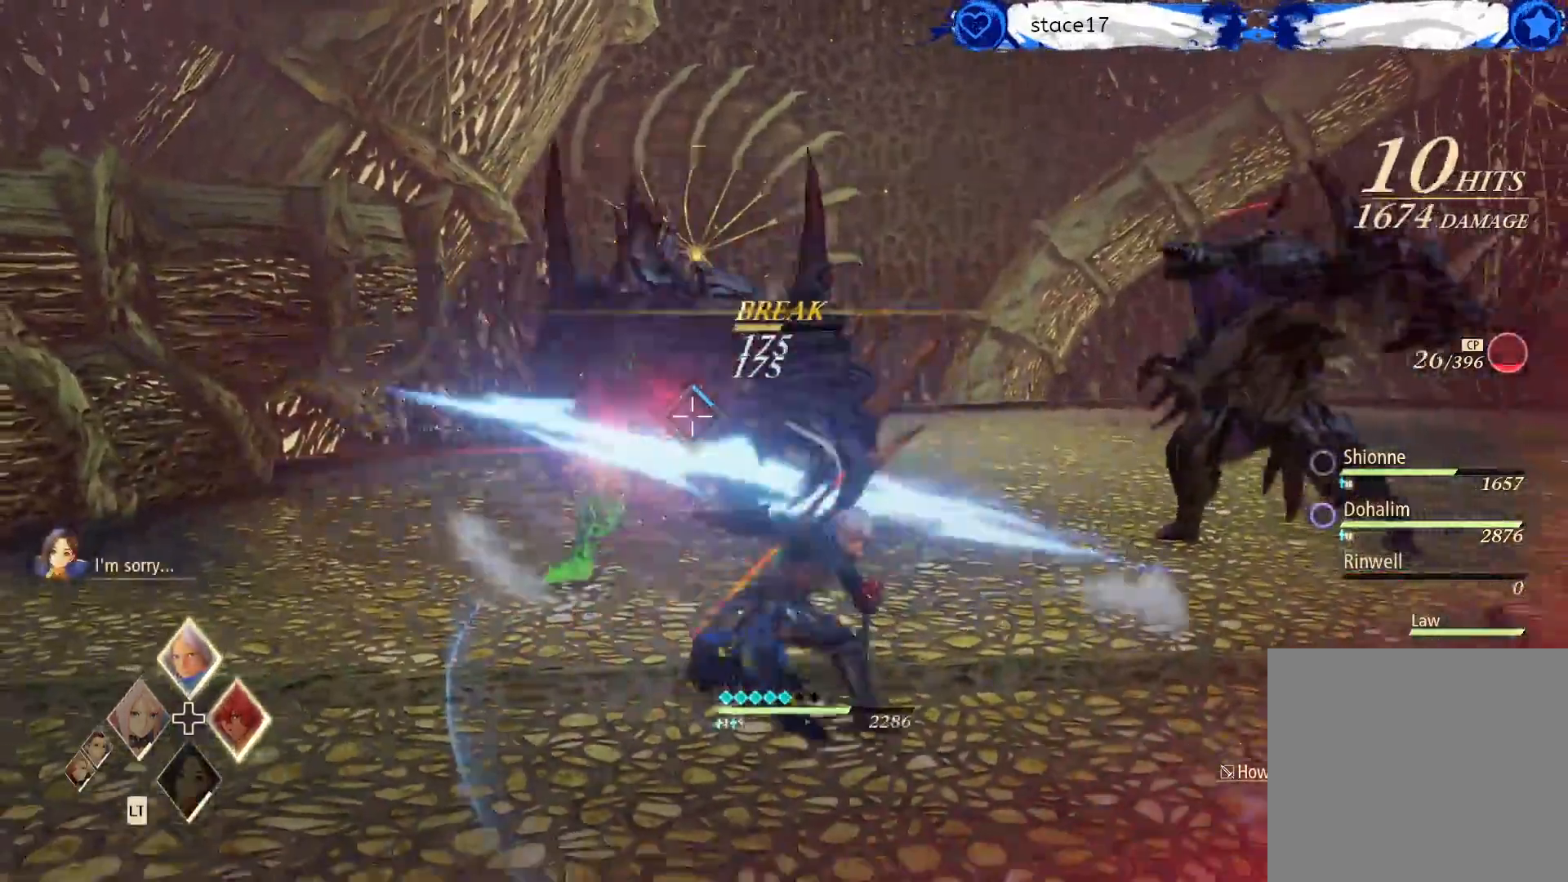
{"buttons": [], "left_stick": "center", "right_stick": "center", "events": []}
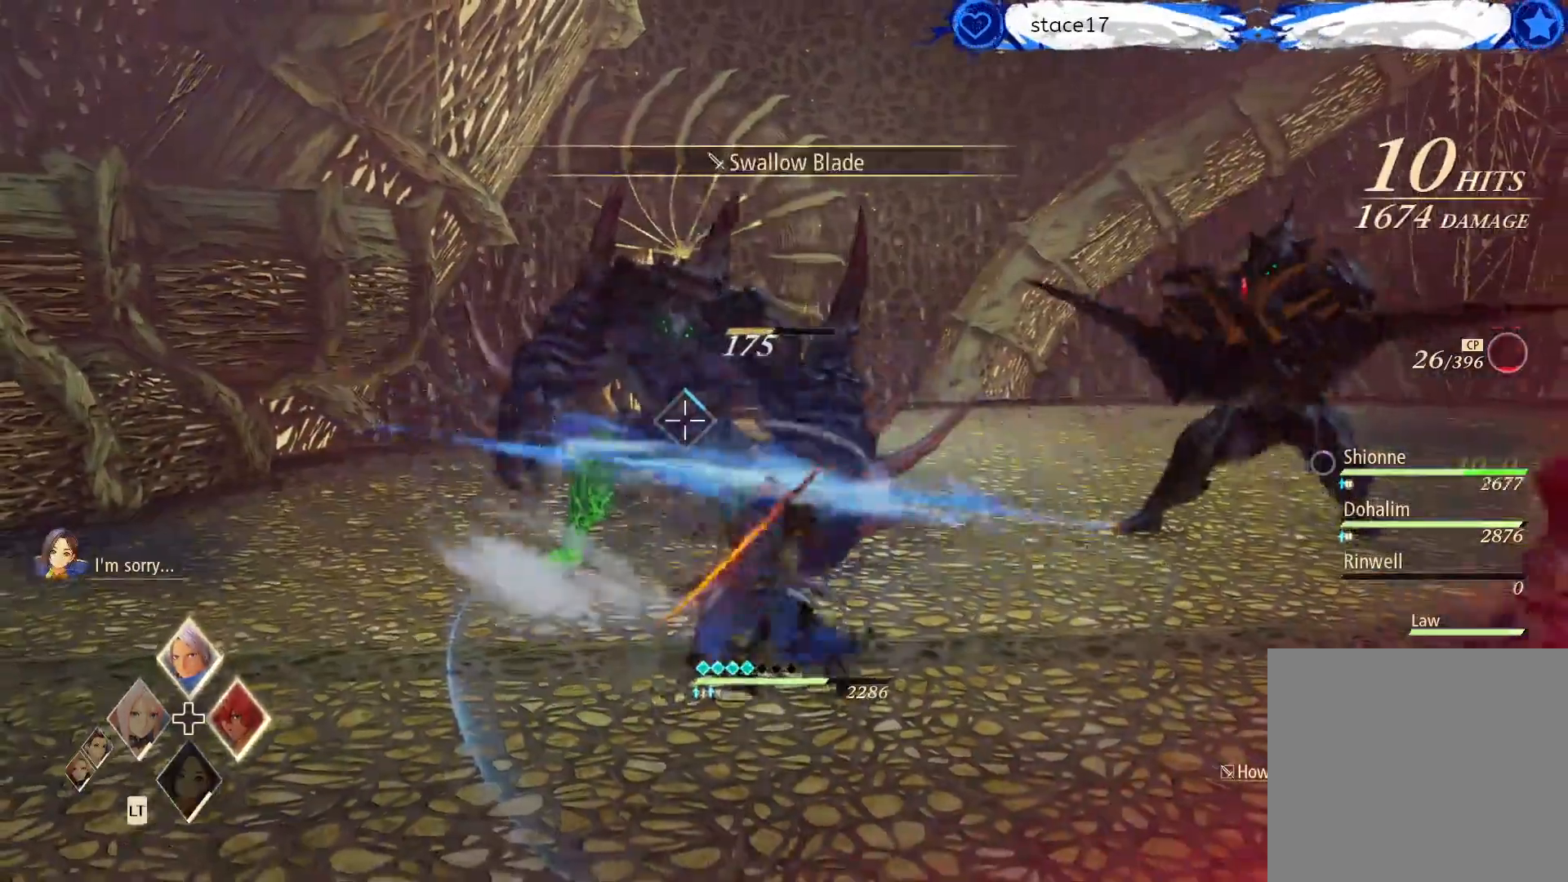
{"buttons": [], "left_stick": "up", "right_stick": "center", "events": [[50, "left_stick", "up"], [367, "R2", "down"], [483, "R2", "up"]]}
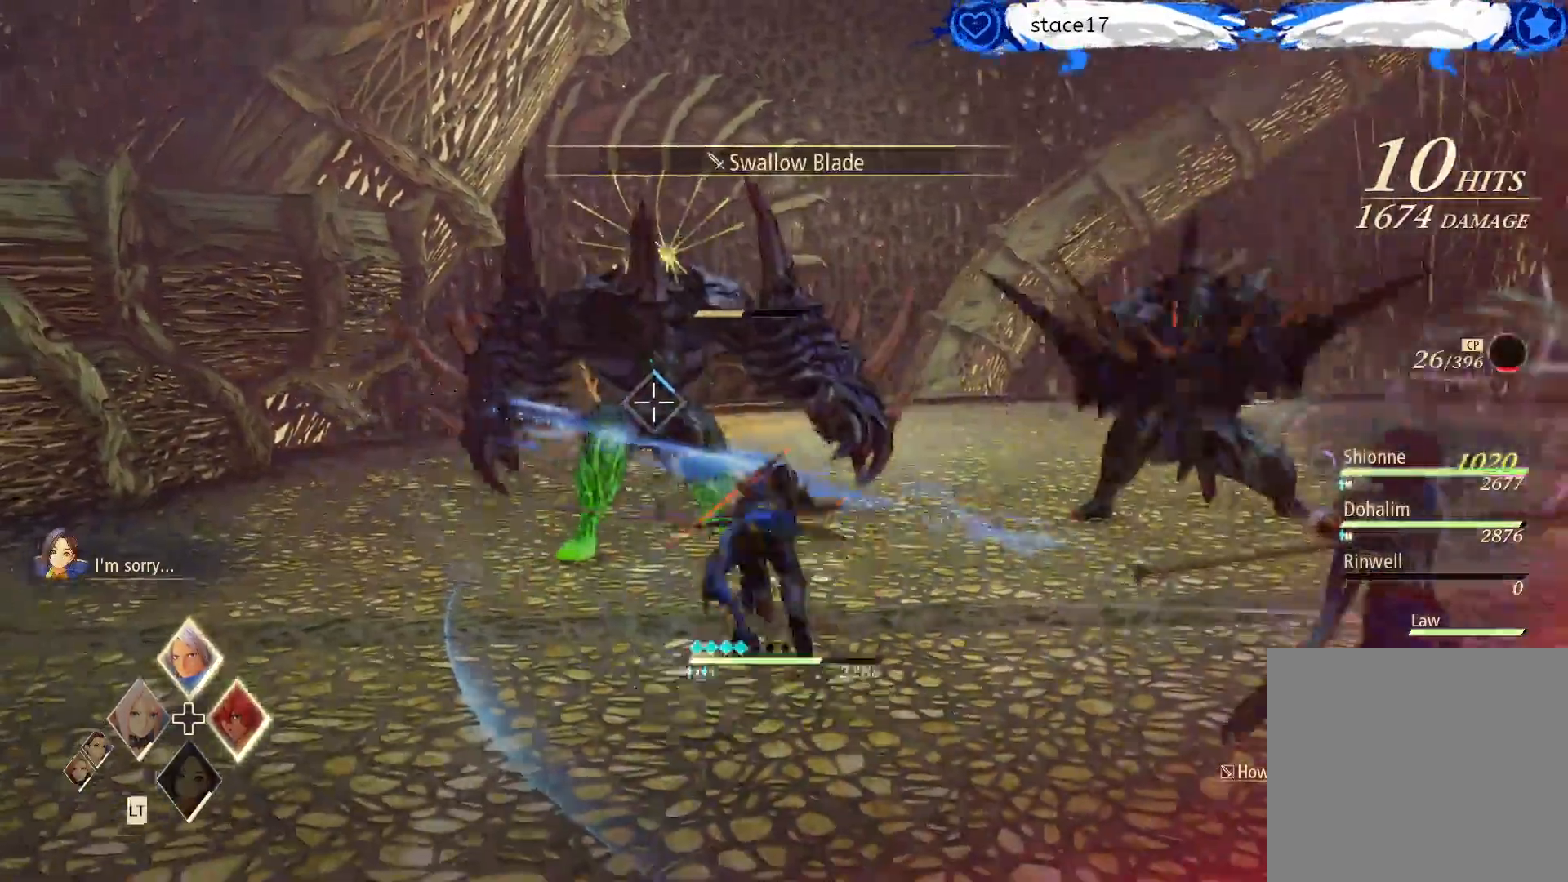
{"buttons": [], "left_stick": "center", "right_stick": "center", "events": [[200, "DPAD_UP", "down"], [217, "left_stick", "center"], [317, "DPAD_UP", "up"], [417, "DPAD_UP", "down"], [500, "DPAD_UP", "up"]]}
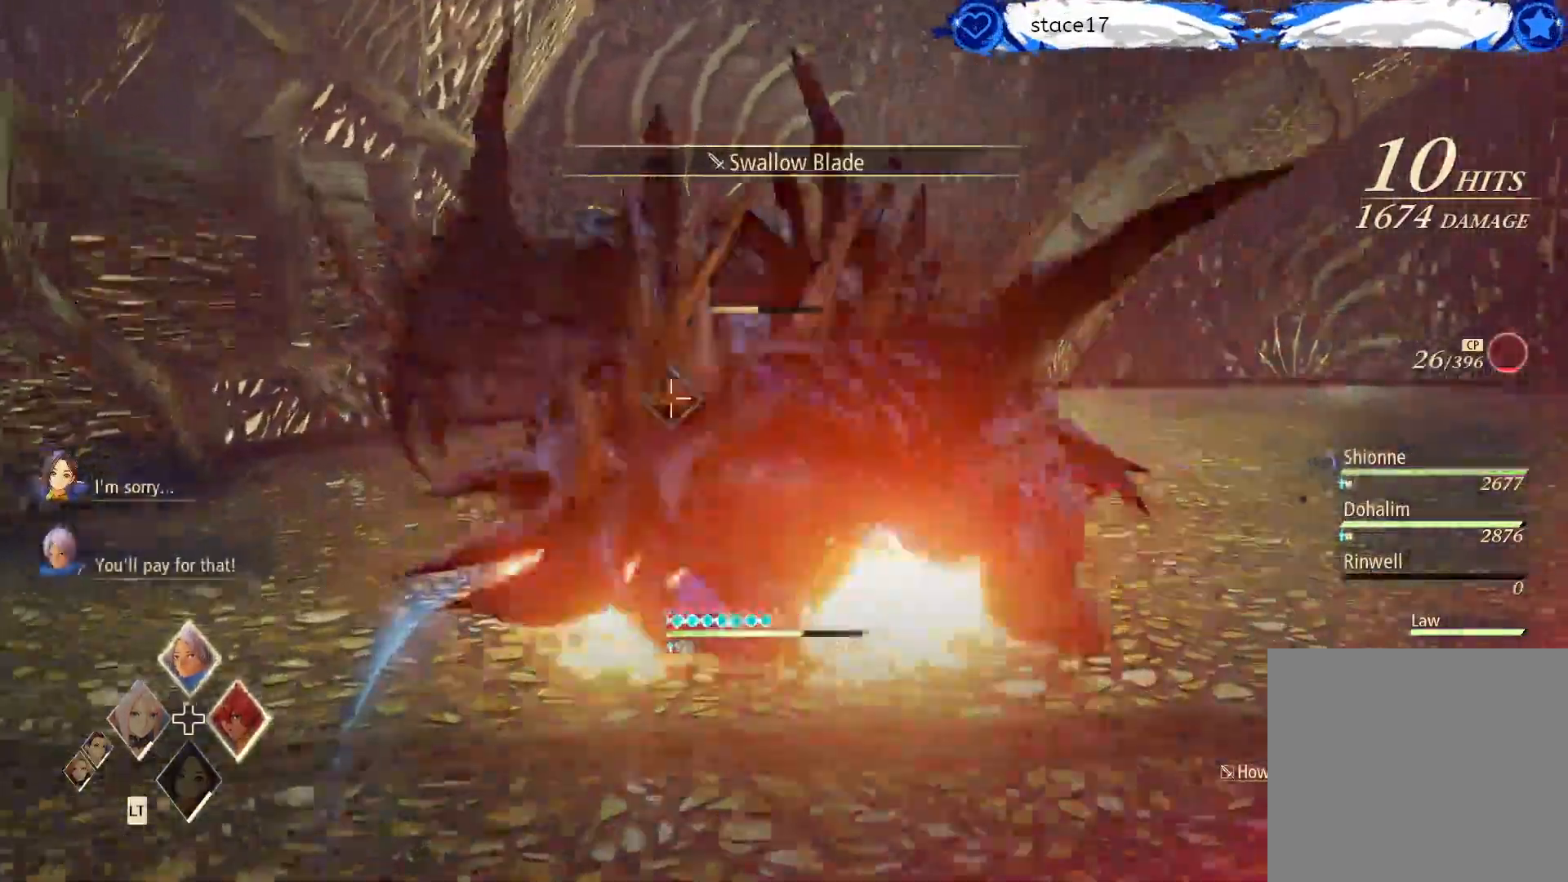
{"buttons": [], "left_stick": "center", "right_stick": "center", "events": [[83, "DPAD_UP", "down"], [133, "DPAD_UP", "up"]]}
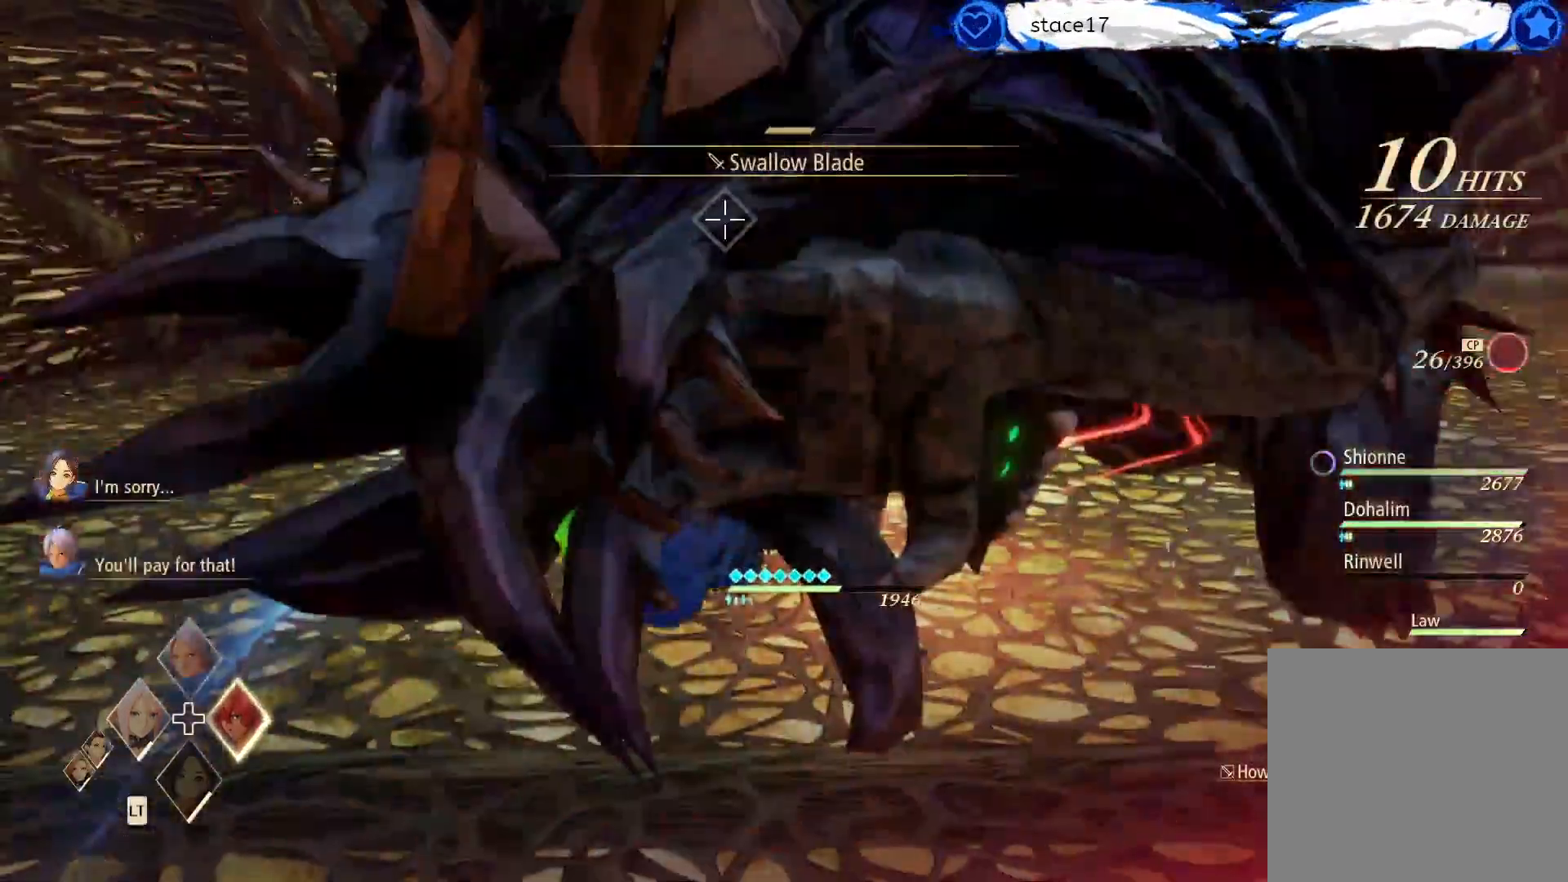
{"buttons": [], "left_stick": "center", "right_stick": "center", "events": []}
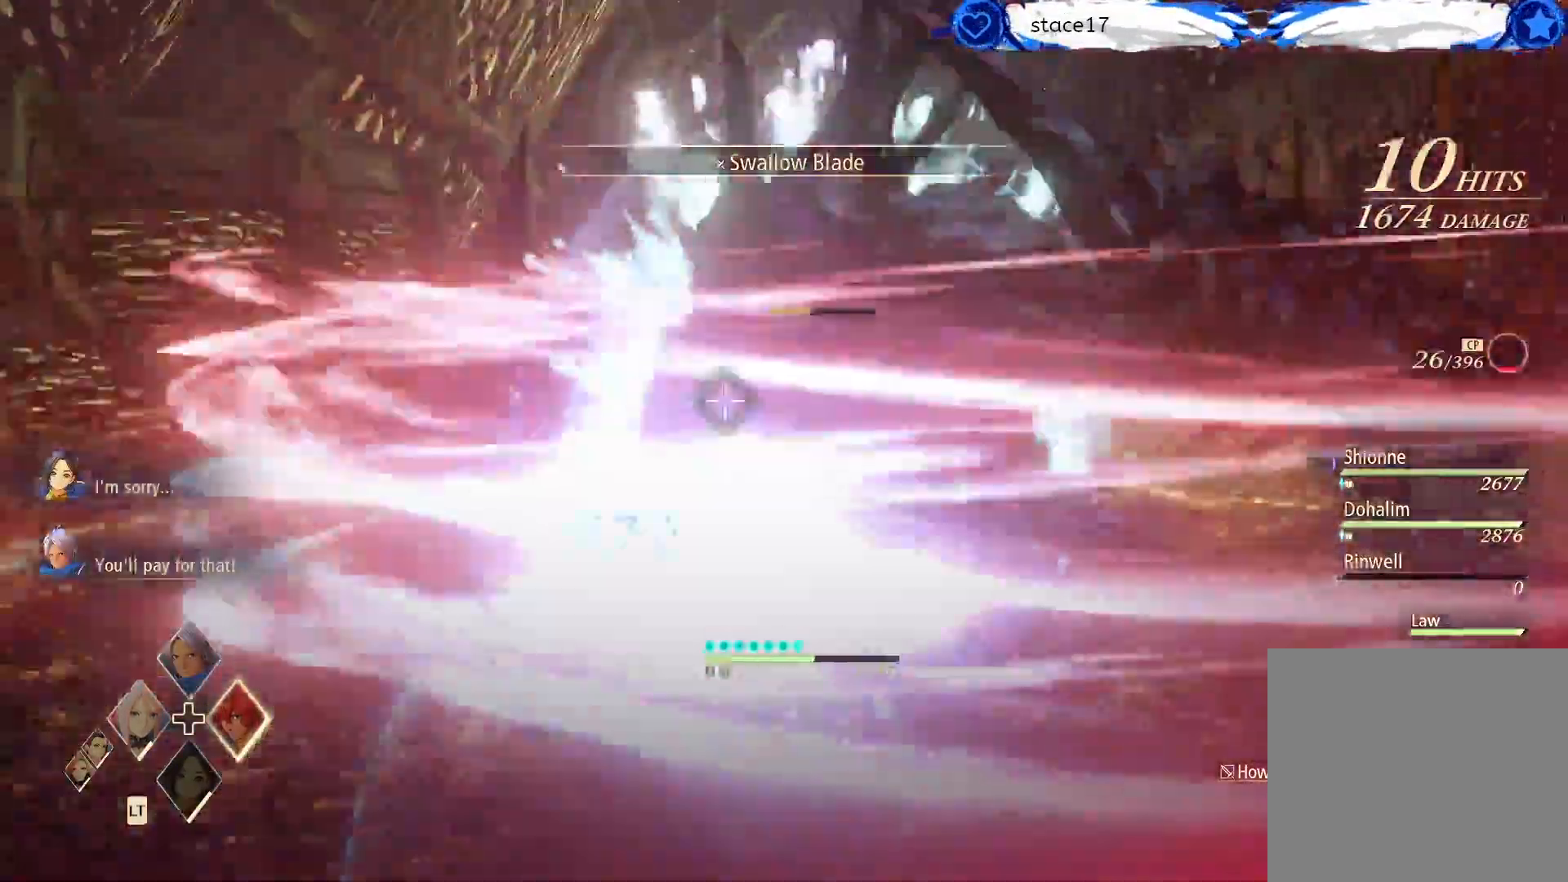
{"buttons": [], "left_stick": "center", "right_stick": "center", "events": []}
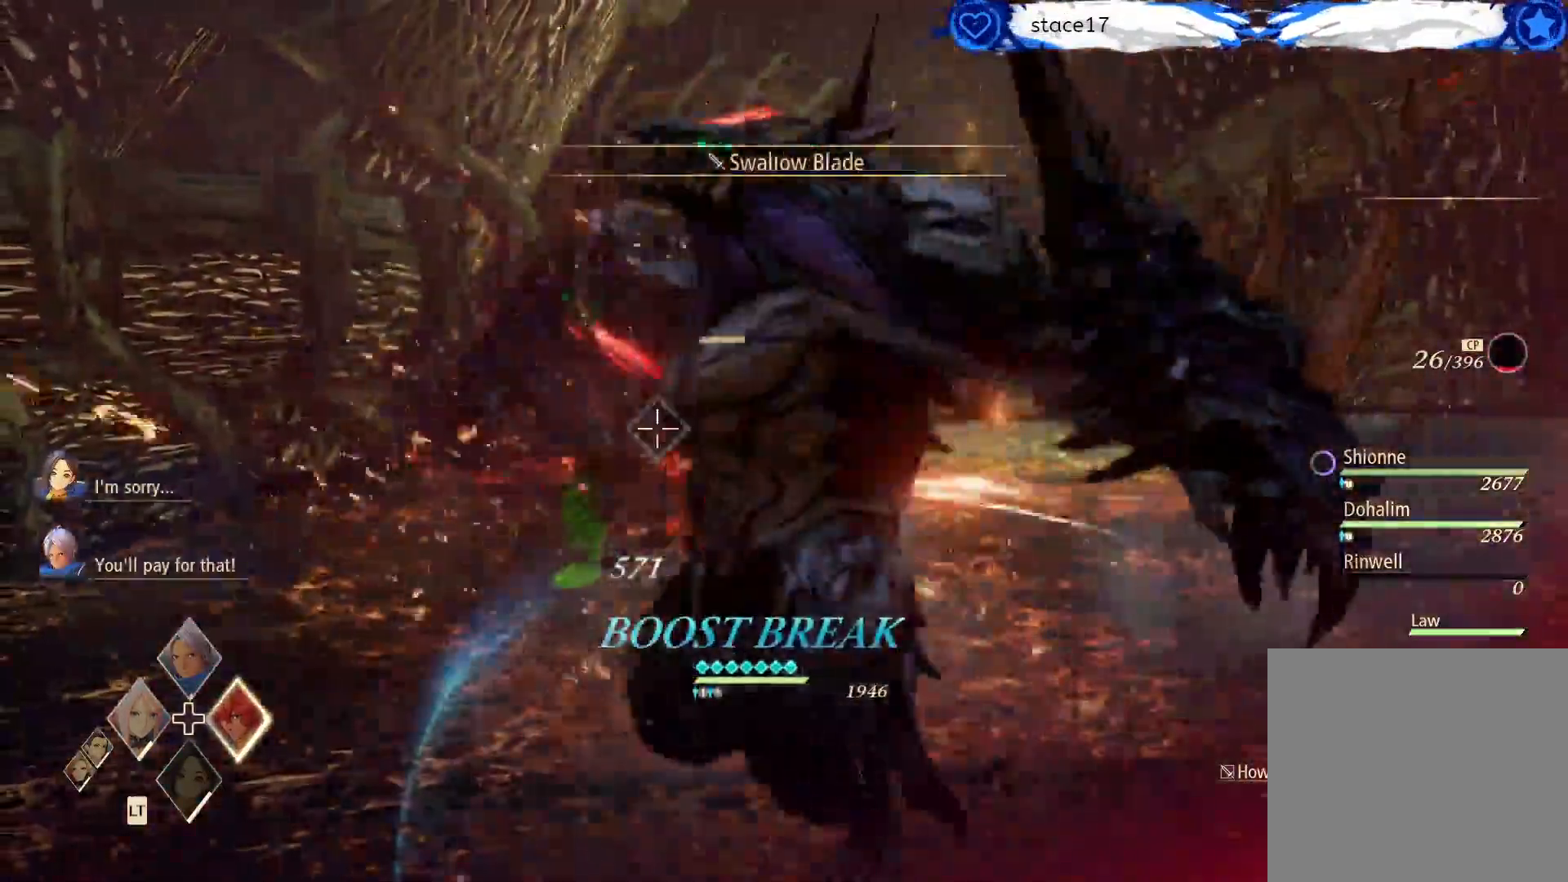
{"buttons": [], "left_stick": "center", "right_stick": "center", "events": []}
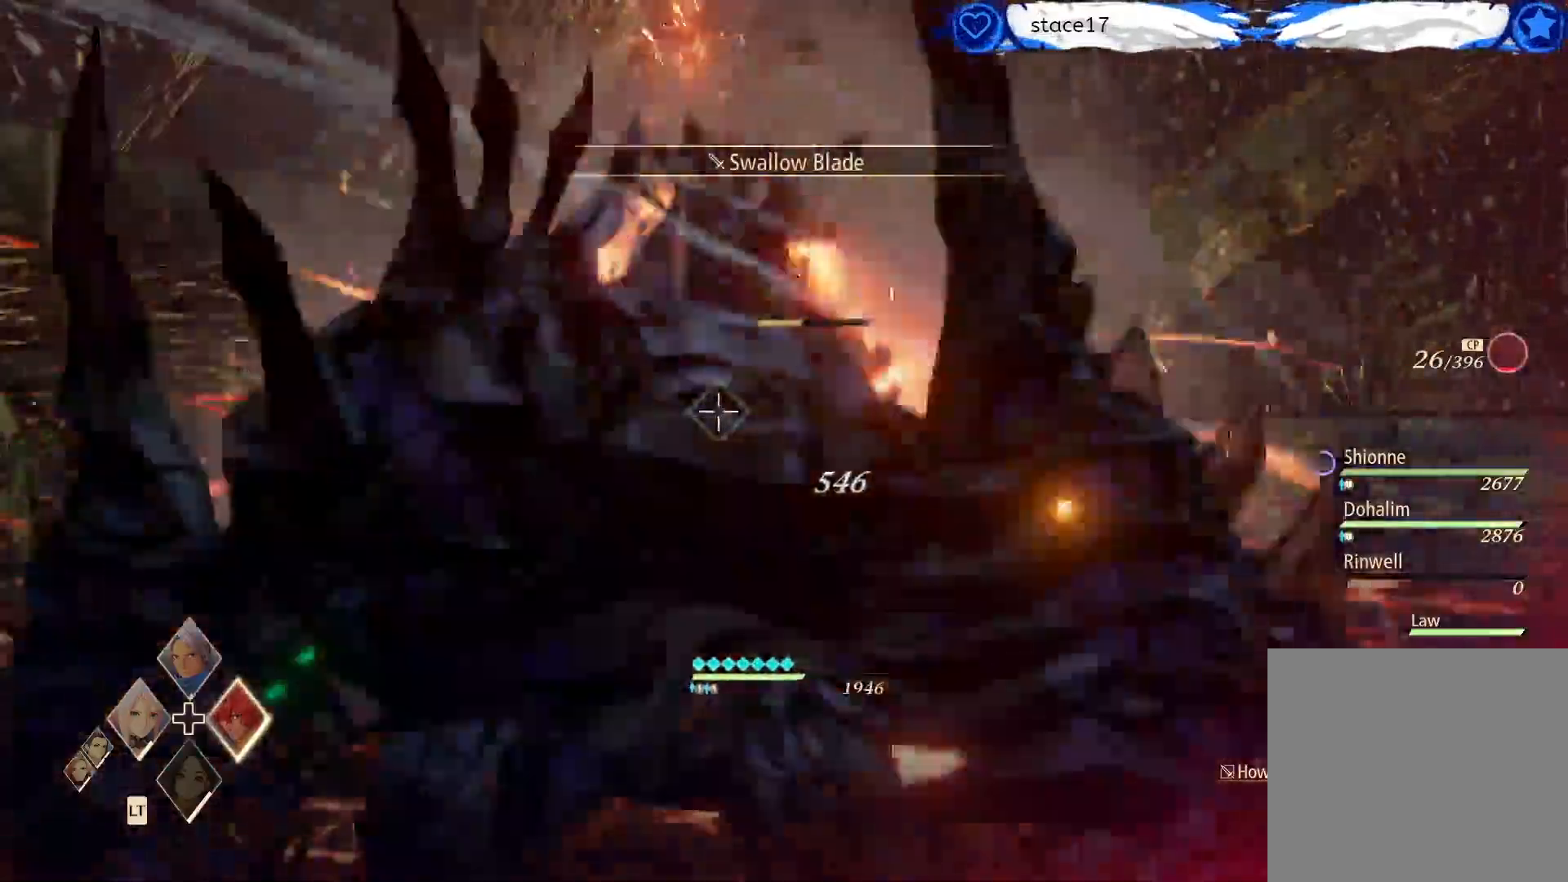
{"buttons": [], "left_stick": "center", "right_stick": "center", "events": [[133, "R1", "down"], [233, "R1", "up"], [333, "R1", "down"], [450, "R1", "up"]]}
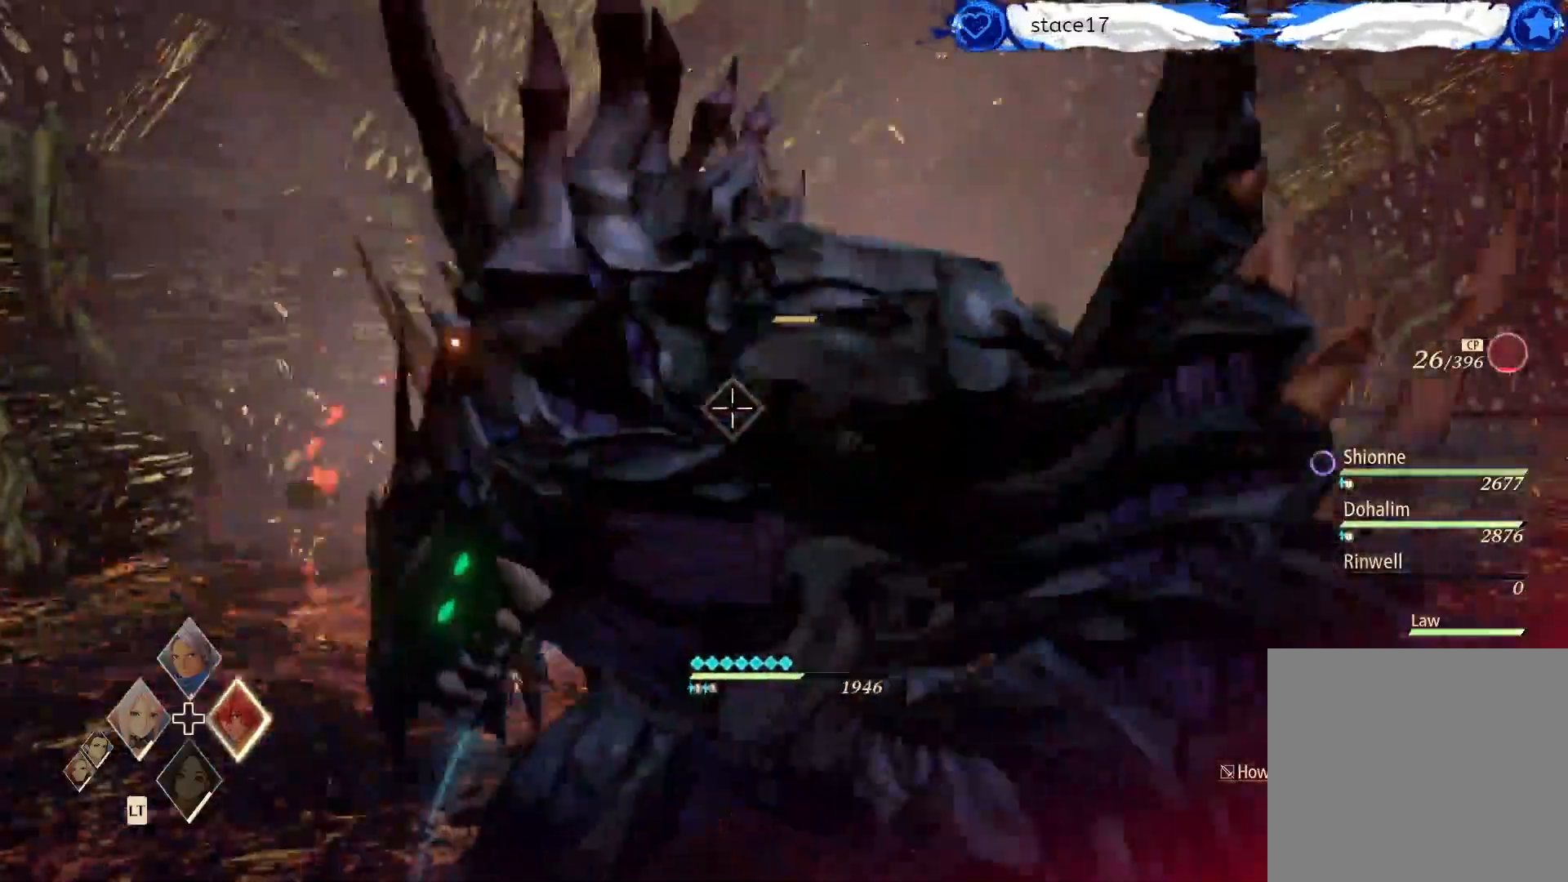
{"buttons": ["L1"], "left_stick": "center", "right_stick": "center", "events": [[50, "R1", "down"], [167, "R1", "up"], [283, "R1", "down"], [383, "R1", "up"], [467, "L1", "down"]]}
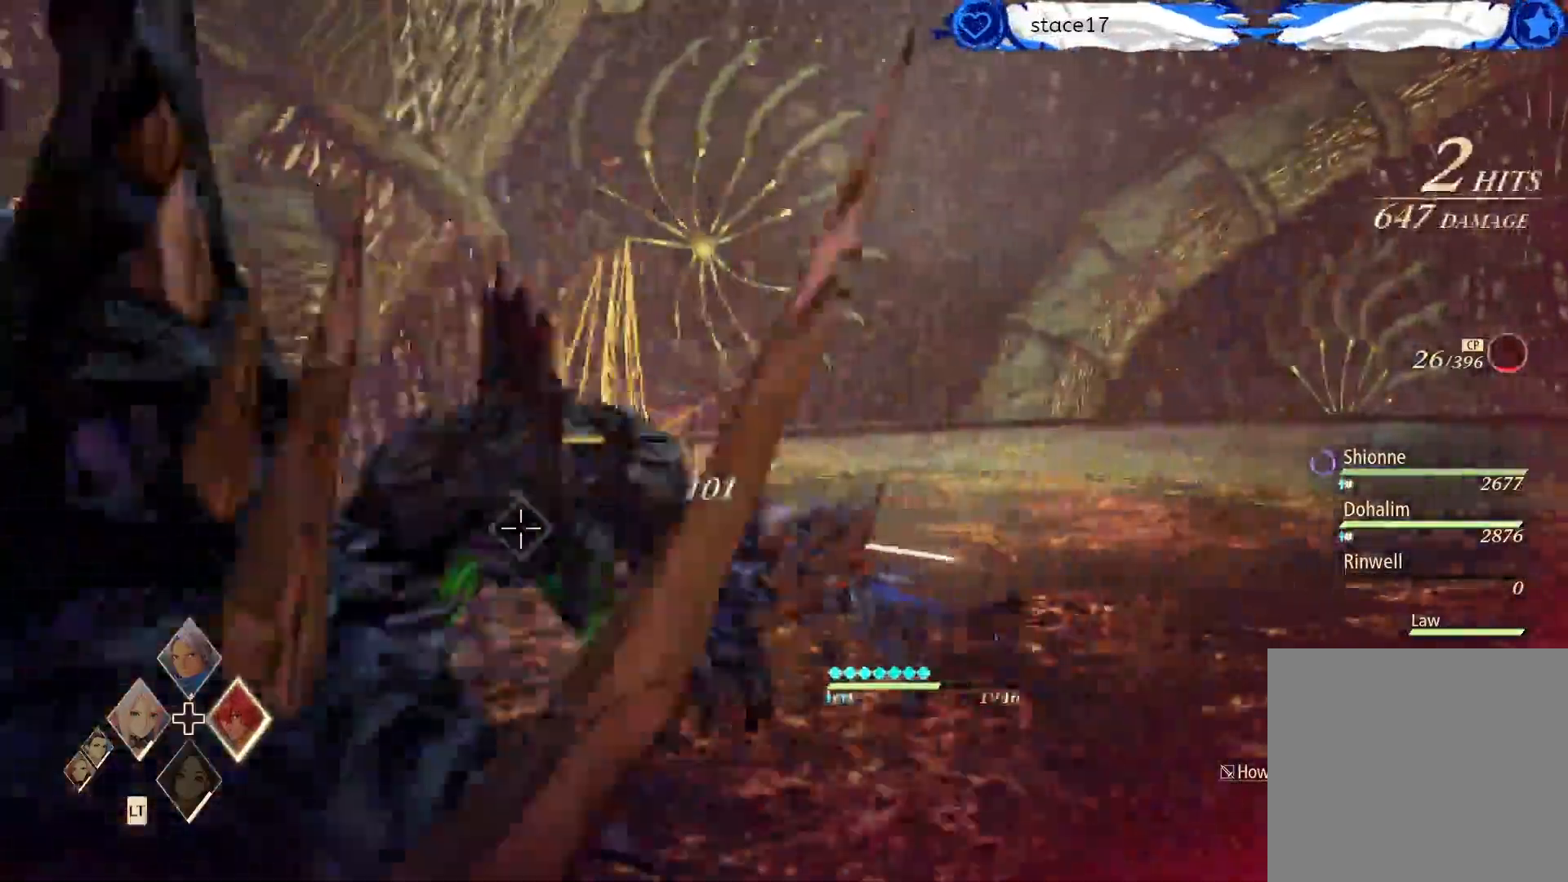
{"buttons": ["L1"], "left_stick": "left", "right_stick": "center", "events": [[500, "left_stick", "left"]]}
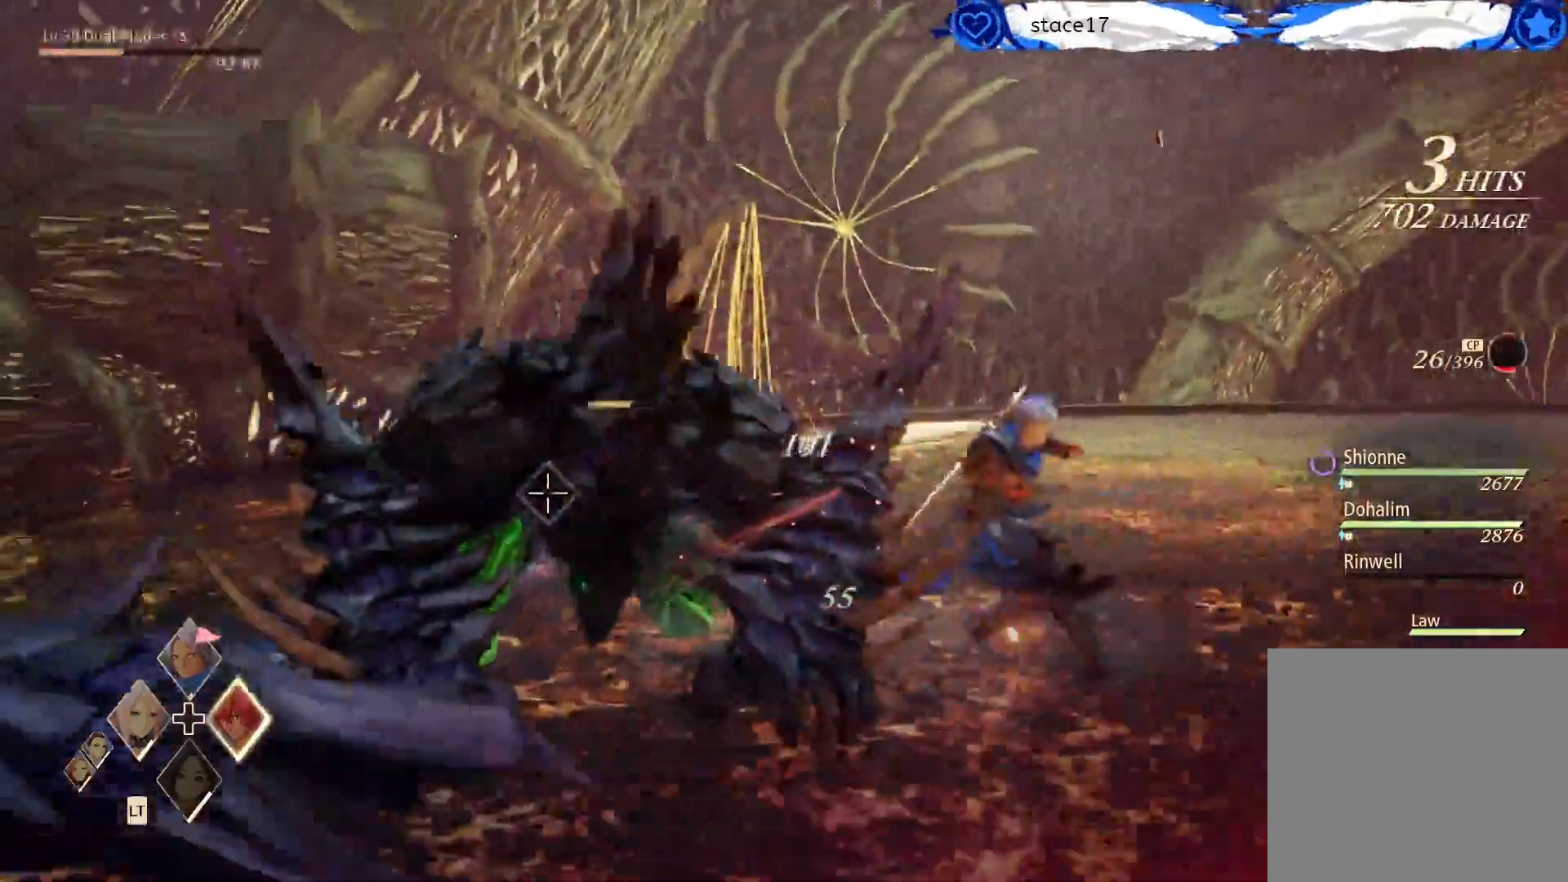
{"buttons": ["DPAD_RIGHT"], "left_stick": "center", "right_stick": "center", "events": [[150, "left_stick", "center"], [367, "L1", "up"], [483, "DPAD_RIGHT", "down"]]}
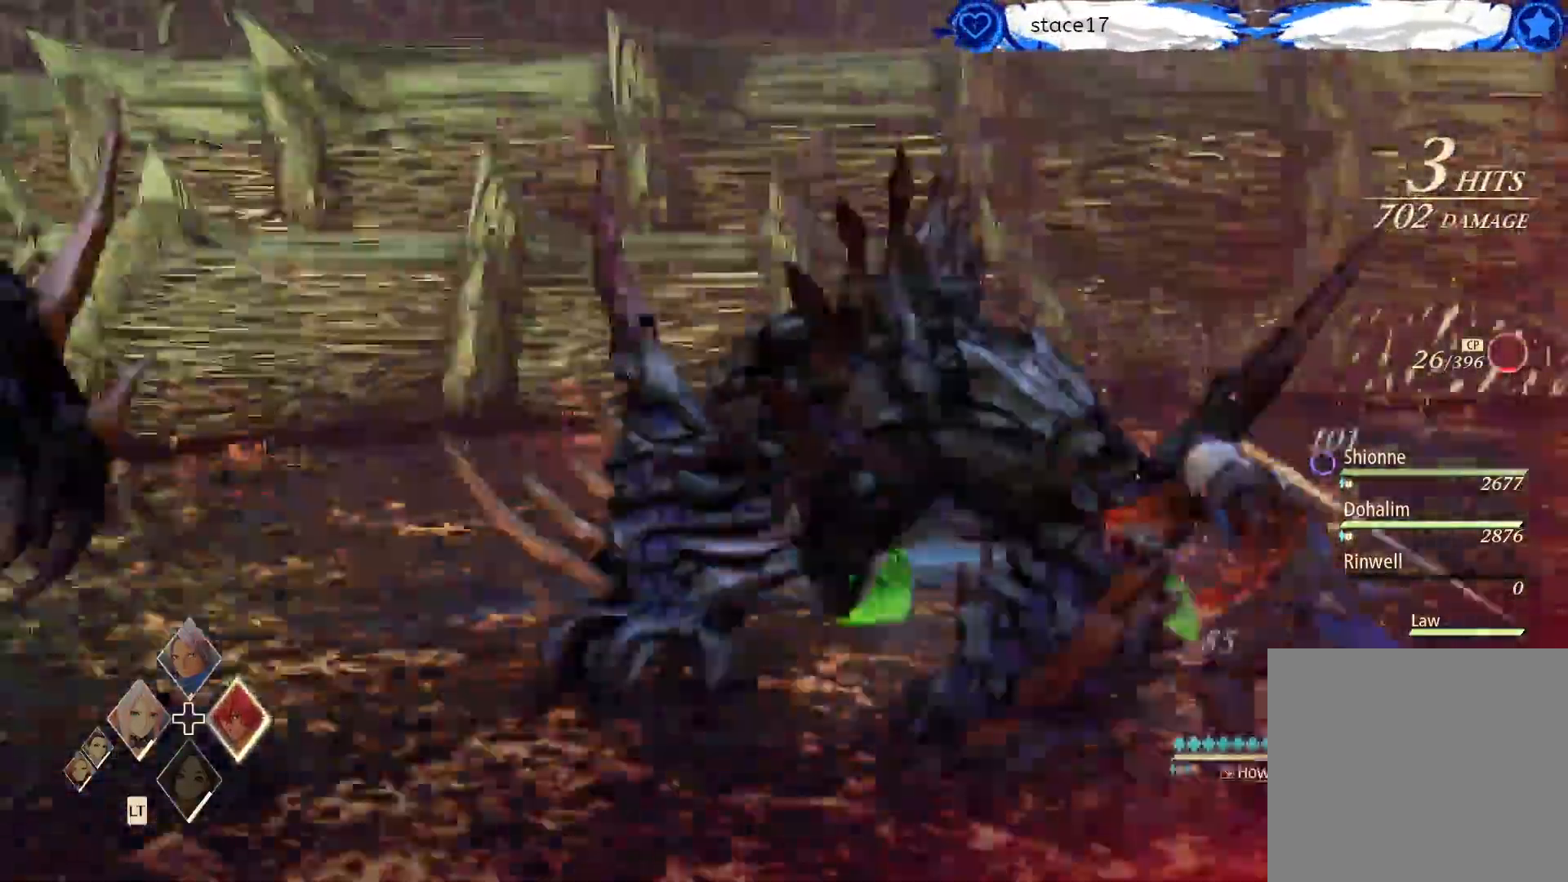
{"buttons": [], "left_stick": "center", "right_stick": "center", "events": [[100, "DPAD_RIGHT", "up"], [200, "DPAD_RIGHT", "down"], [317, "DPAD_RIGHT", "up"], [383, "DPAD_RIGHT", "down"], [483, "DPAD_RIGHT", "up"]]}
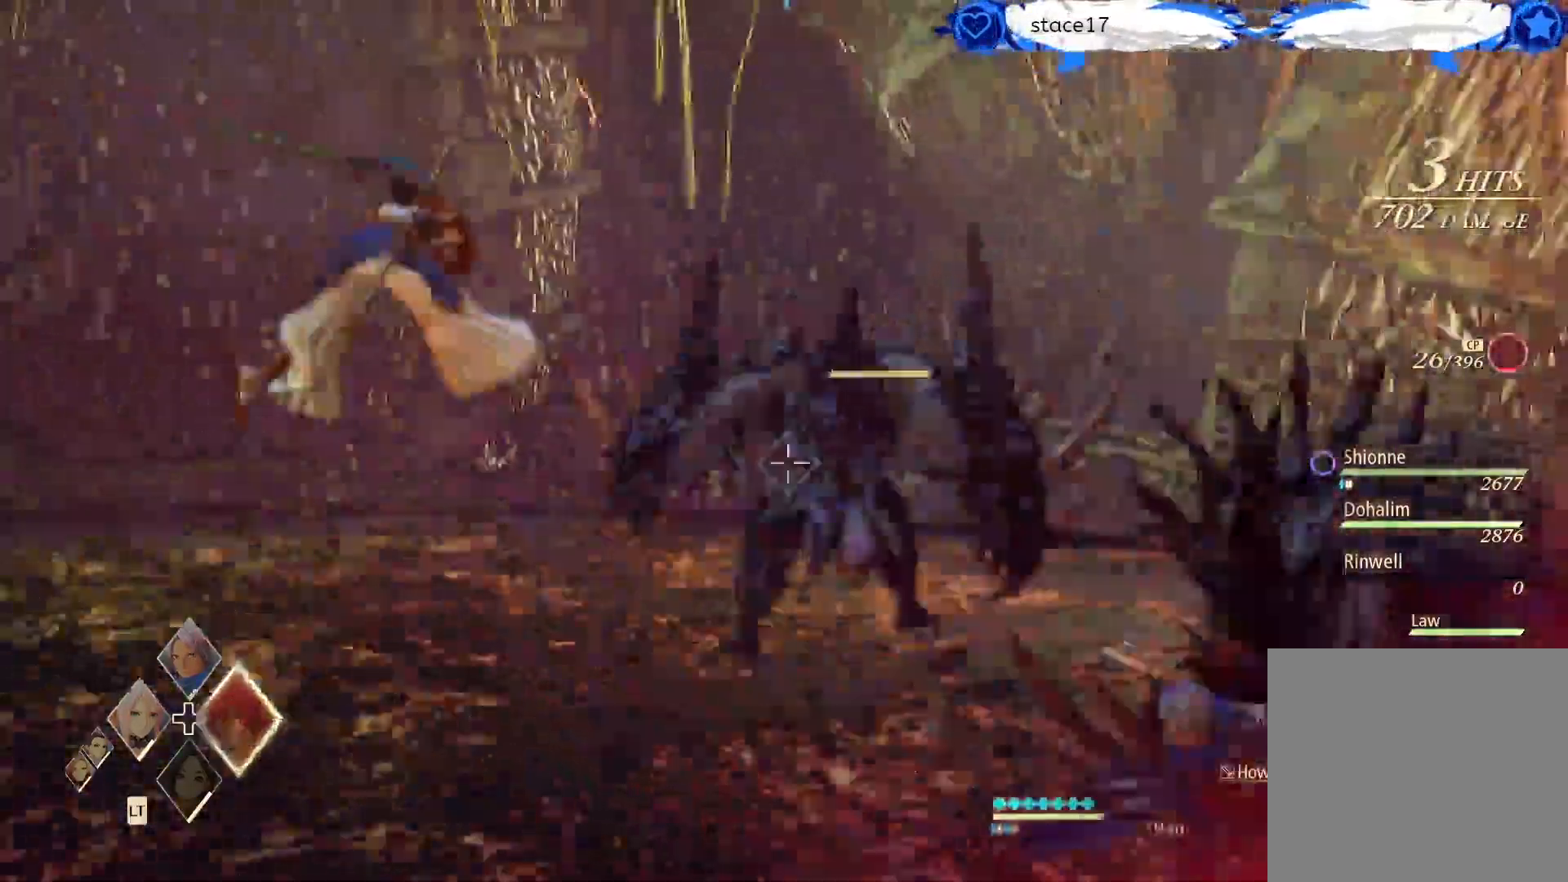
{"buttons": ["L1"], "left_stick": "center", "right_stick": "center", "events": [[100, "DPAD_RIGHT", "down"], [150, "DPAD_RIGHT", "up"], [200, "L1", "down"], [383, "left_stick", "down-right"], [500, "left_stick", "center"]]}